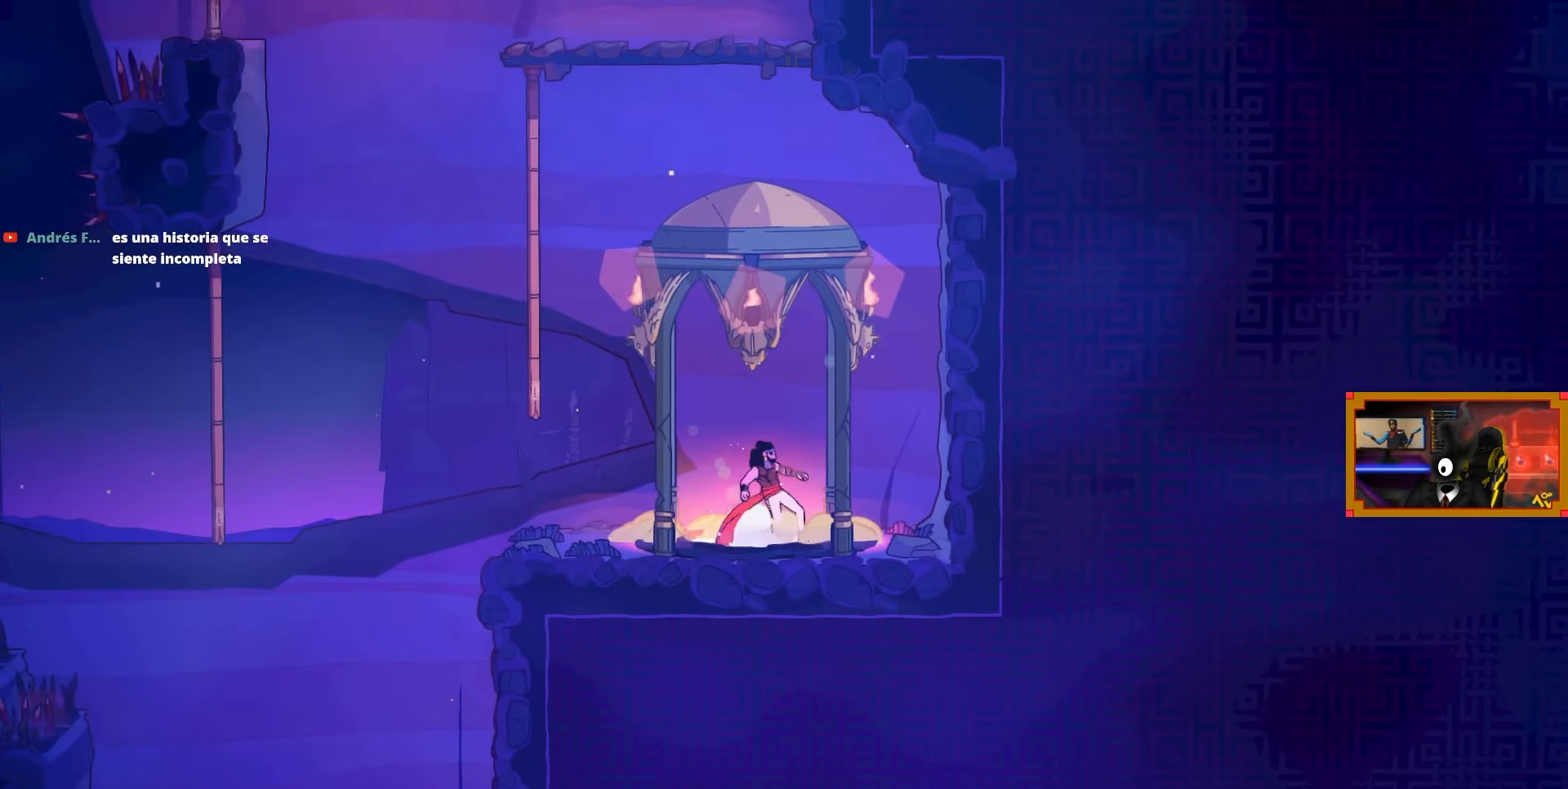
Gameplay with a controller (PlayStation layout); each line is a JSON object with the inputs held at the frame after it. "events" lists button and stick changes between this image and that frame as [ms after this image, input, new state], when the widget could be followed in between. Not read: left_stick.
{"buttons": ["DPAD_LEFT"], "right_stick": "center", "events": [[233, "DPAD_LEFT", "down"]]}
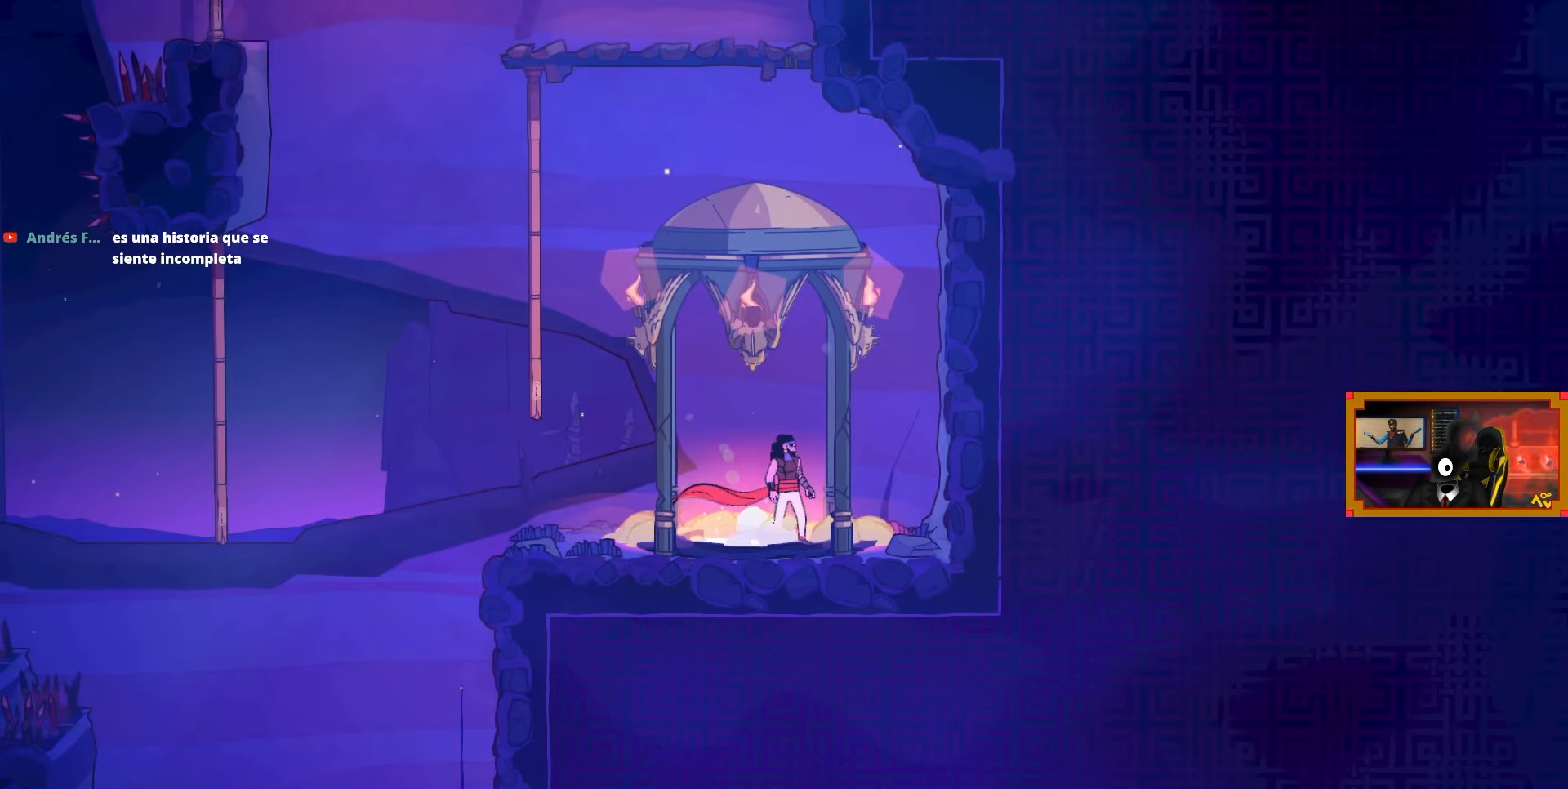
{"buttons": ["CROSS", "DPAD_LEFT"], "right_stick": "center", "events": [[17, "CROSS", "down"], [400, "CROSS", "up"], [467, "CROSS", "down"]]}
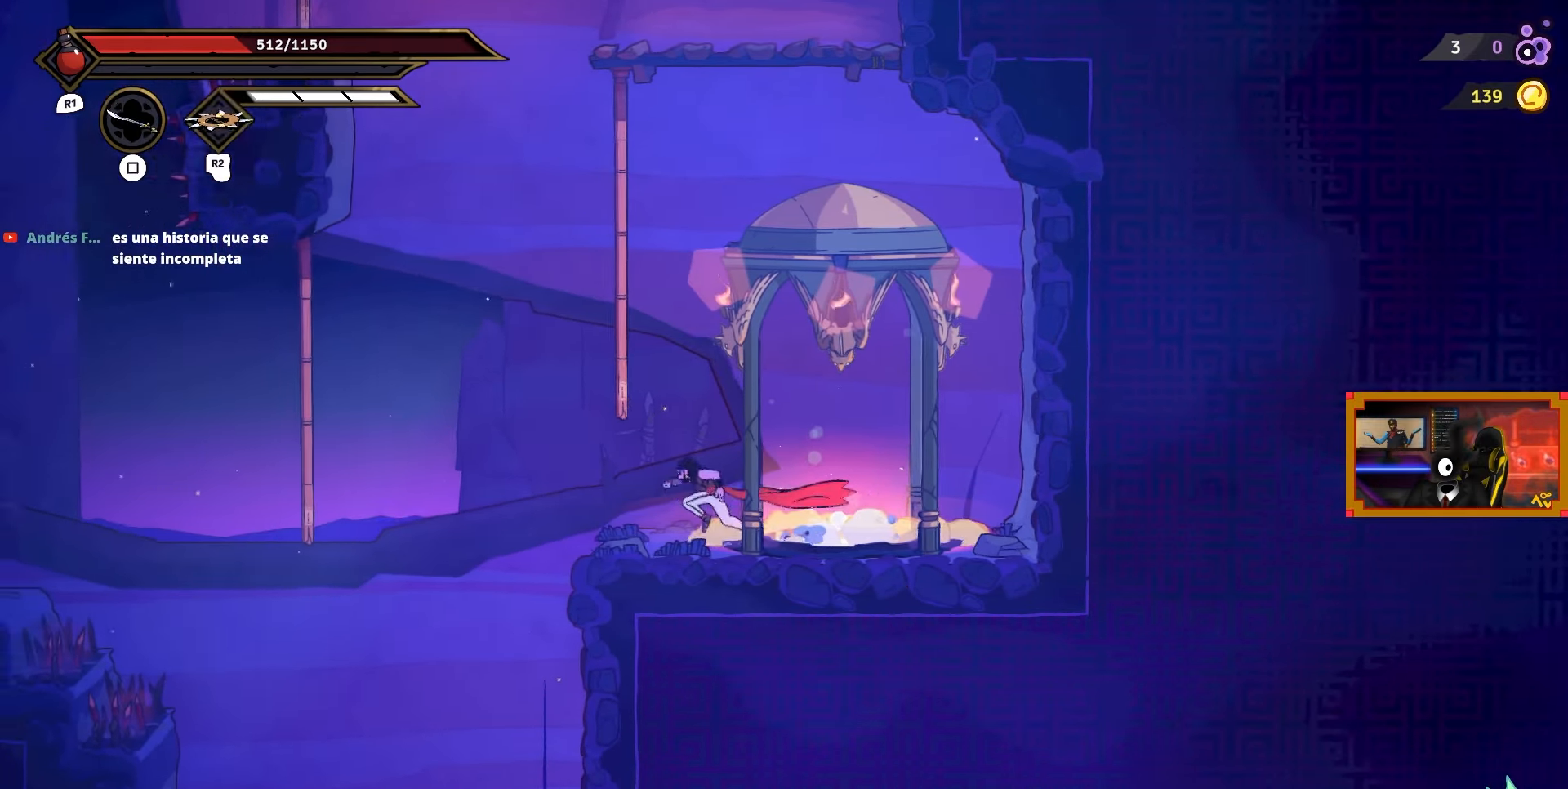
{"buttons": ["DPAD_UP"], "right_stick": "center", "events": [[50, "DPAD_LEFT", "up"], [50, "DPAD_UP", "down"], [167, "CROSS", "up"]]}
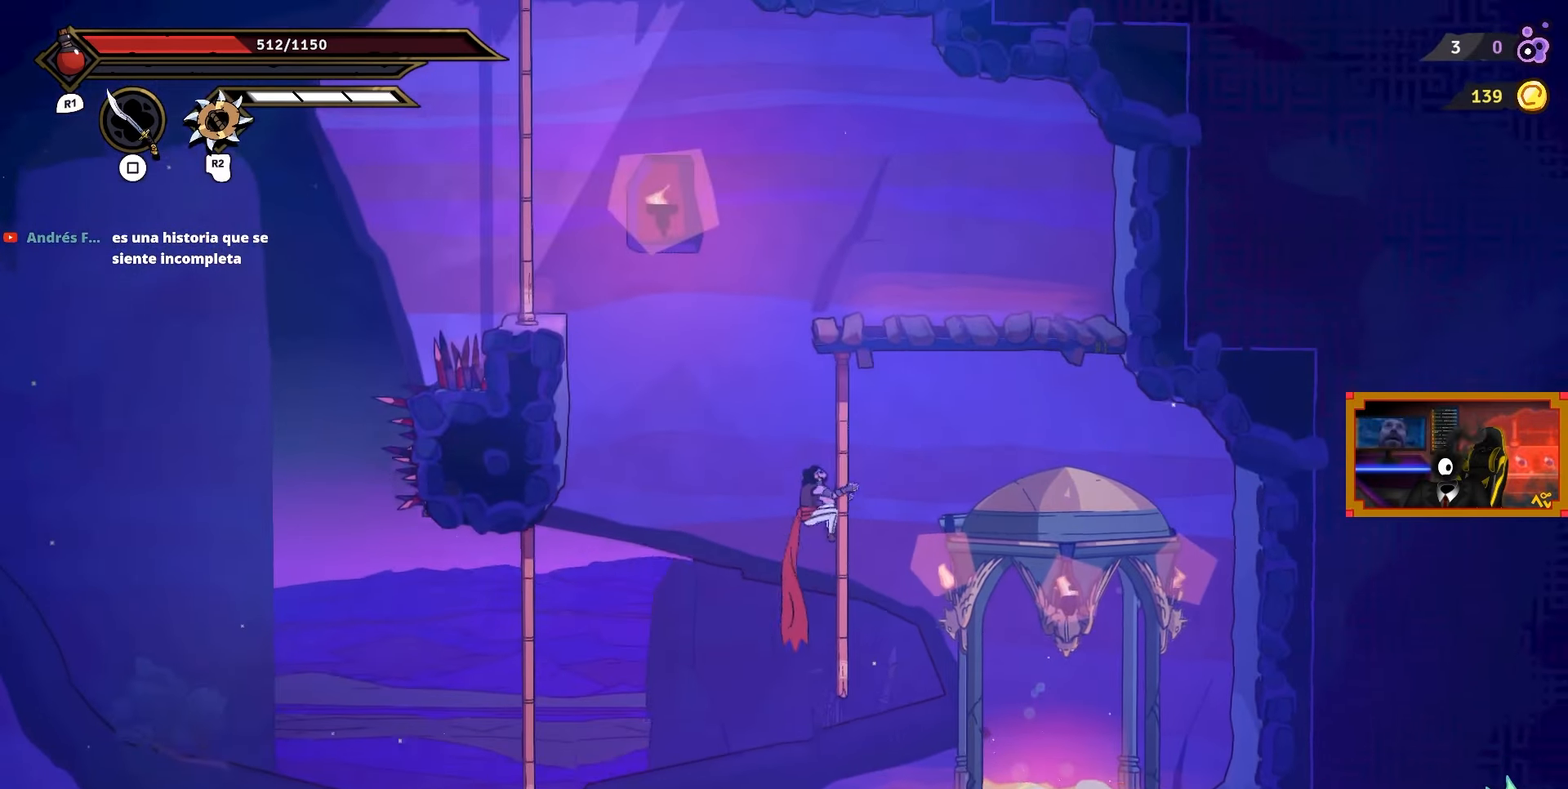
{"buttons": ["DPAD_UP"], "right_stick": "center", "events": []}
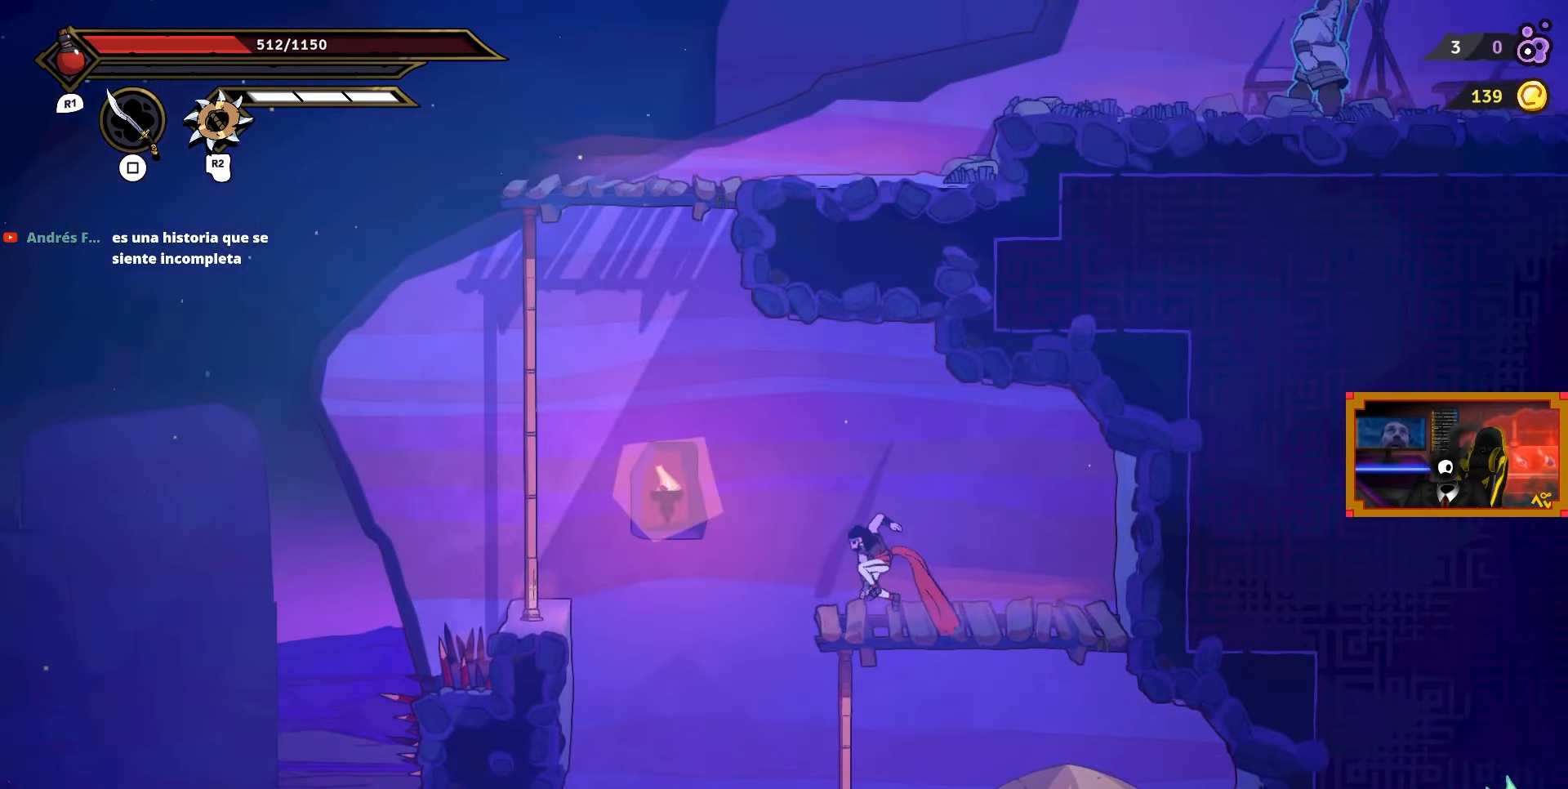
{"buttons": ["CROSS", "L2", "DPAD_LEFT"], "right_stick": "center", "events": [[50, "DPAD_UP", "up"], [133, "DPAD_LEFT", "down"], [267, "CROSS", "down"], [467, "L2", "down"]]}
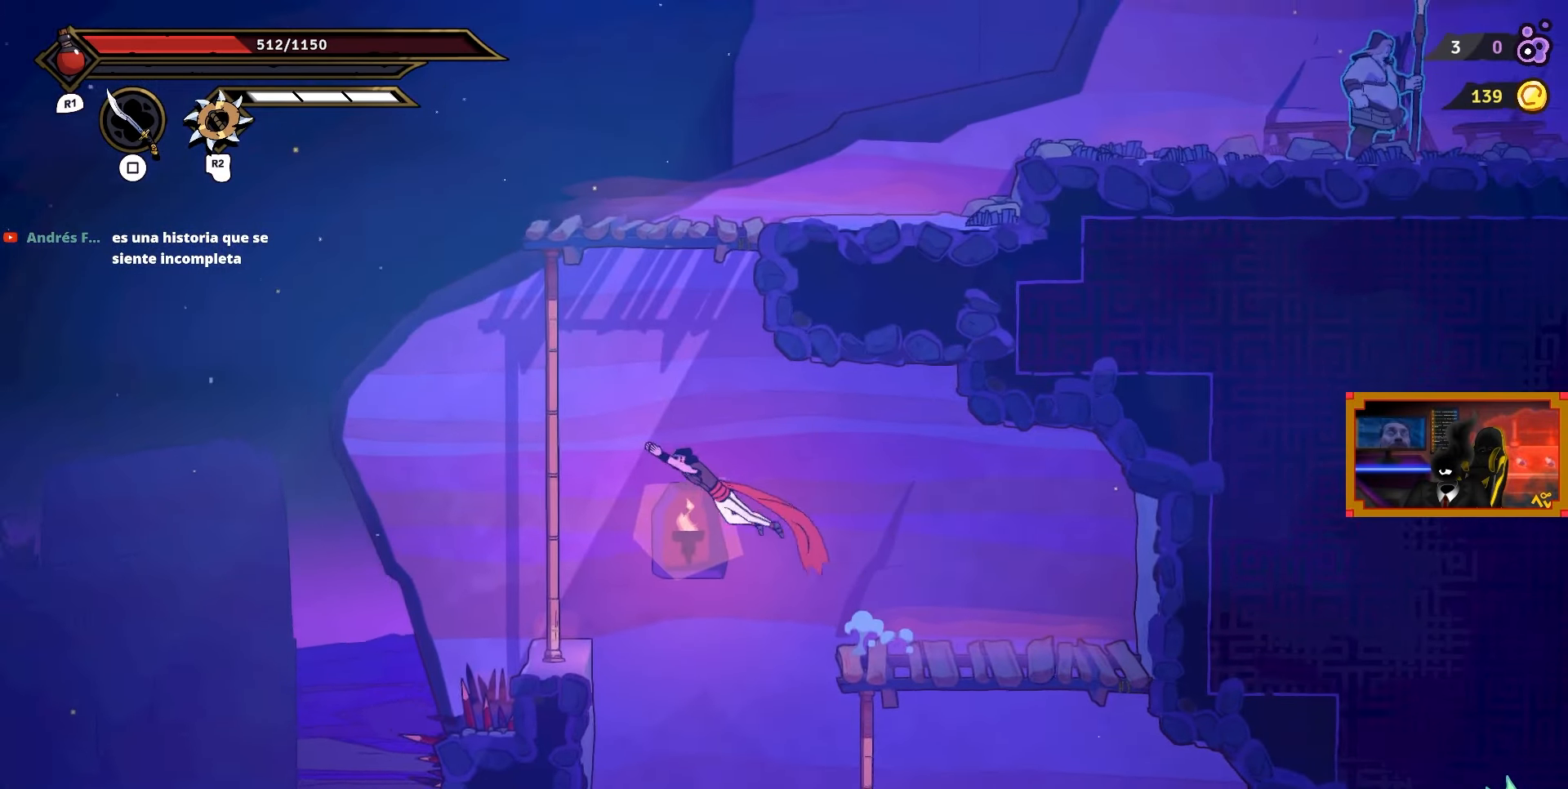
{"buttons": ["DPAD_UP"], "right_stick": "center", "events": [[17, "CROSS", "up"], [17, "DPAD_UP", "down"], [433, "DPAD_LEFT", "up"], [467, "L2", "up"]]}
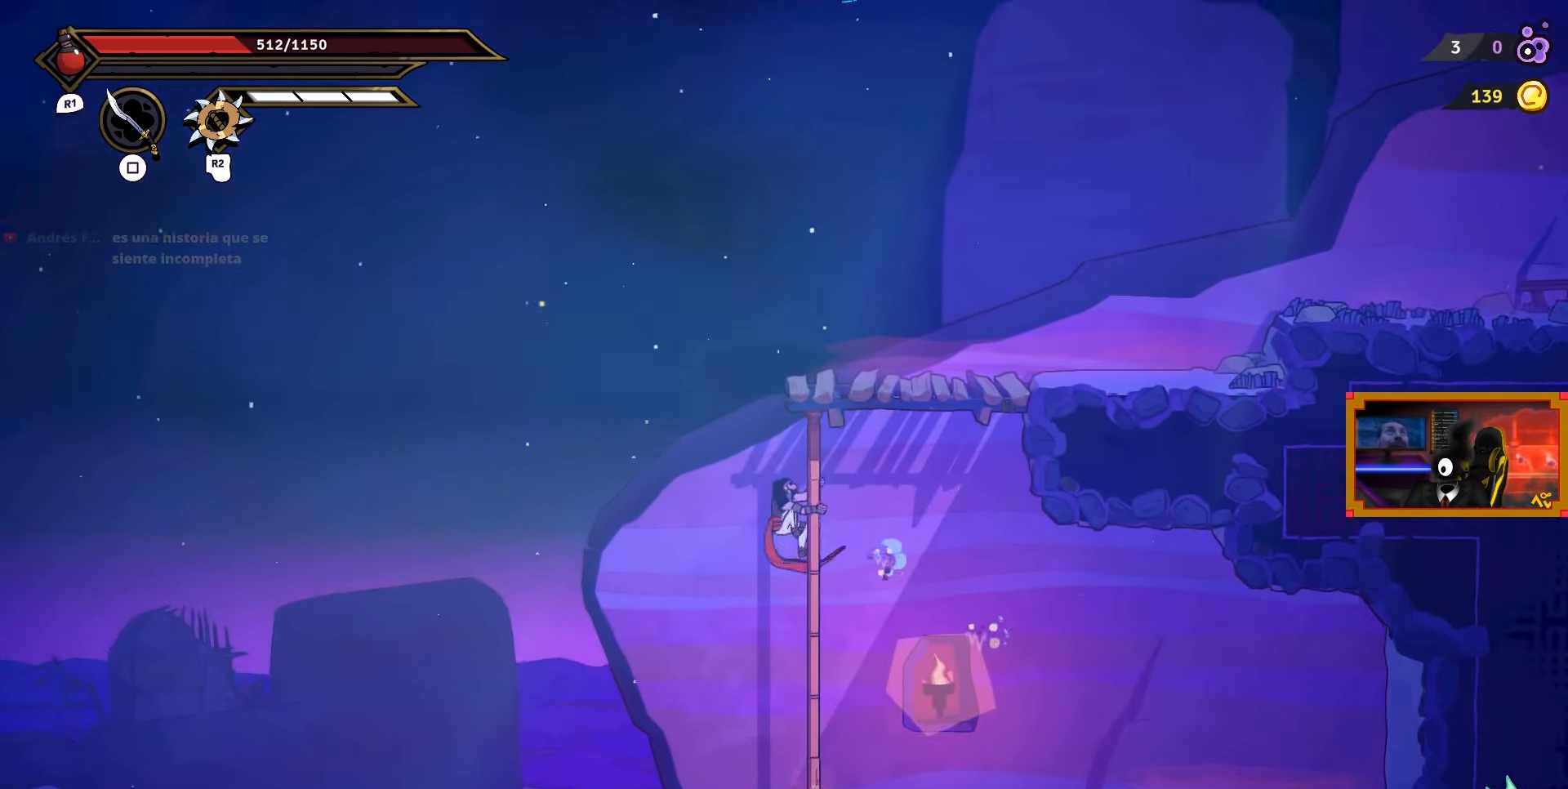
{"buttons": ["DPAD_RIGHT"], "right_stick": "center", "events": [[17, "DPAD_RIGHT", "down"], [133, "DPAD_UP", "up"], [167, "CROSS", "down"], [367, "CROSS", "up"]]}
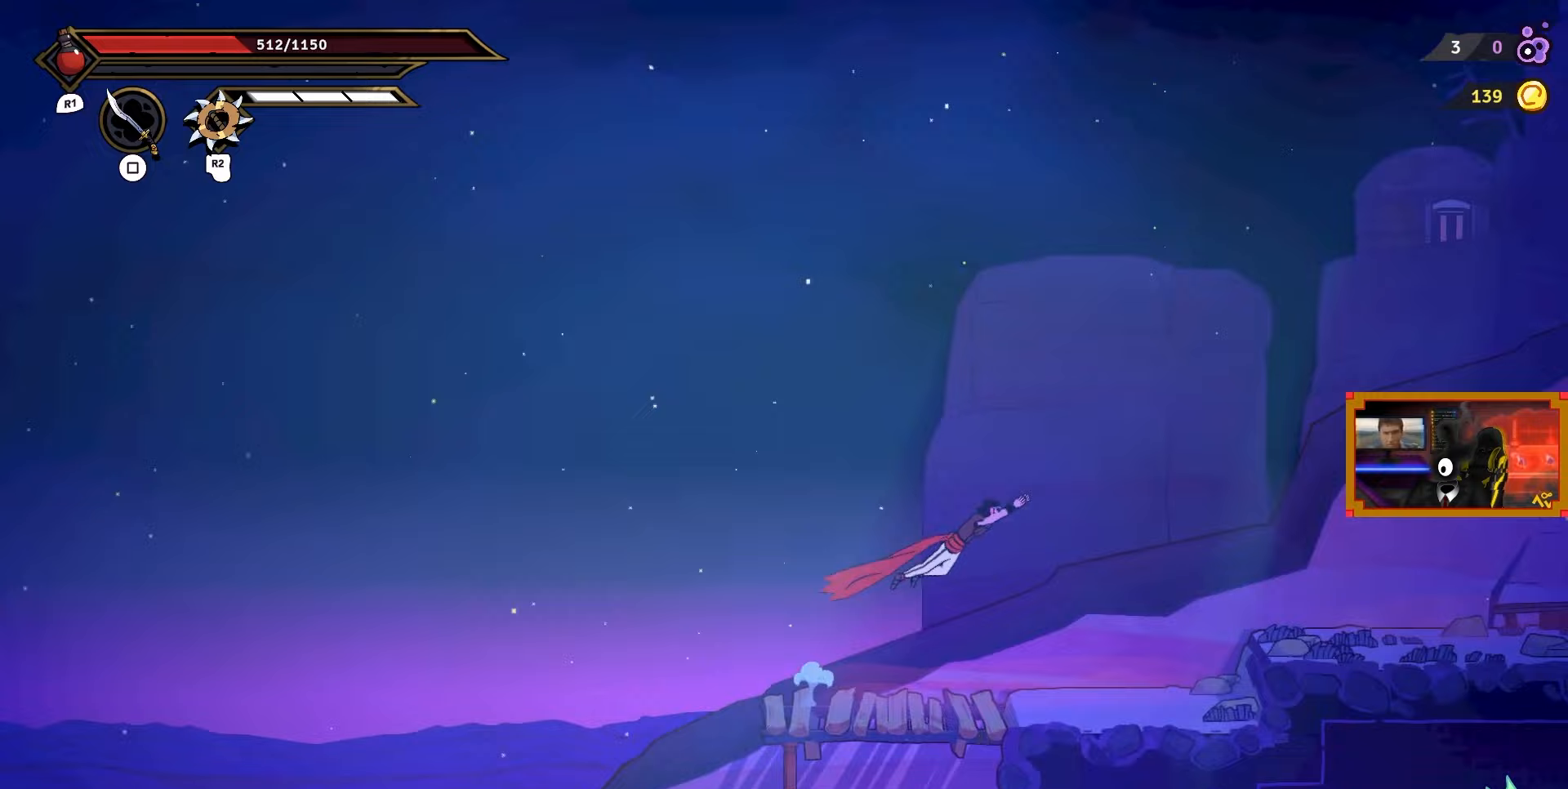
{"buttons": ["L2", "DPAD_RIGHT"], "right_stick": "center", "events": [[167, "CROSS", "down"], [167, "DPAD_UP", "down"], [200, "DPAD_UP", "up"], [383, "CROSS", "up"], [500, "L2", "down"]]}
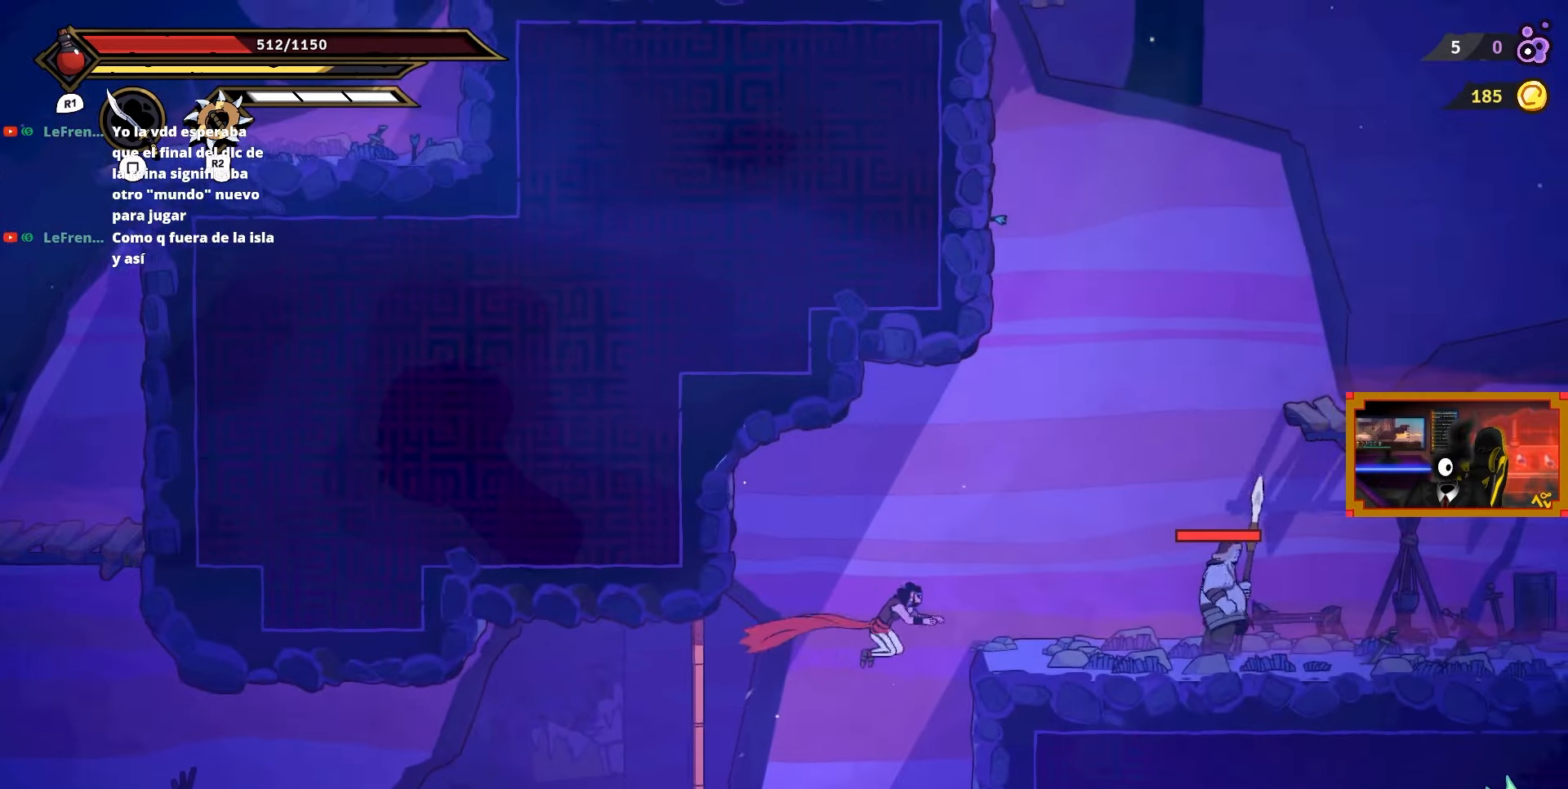
{"buttons": ["DPAD_RIGHT"], "right_stick": "center", "events": [[267, "L2", "up"]]}
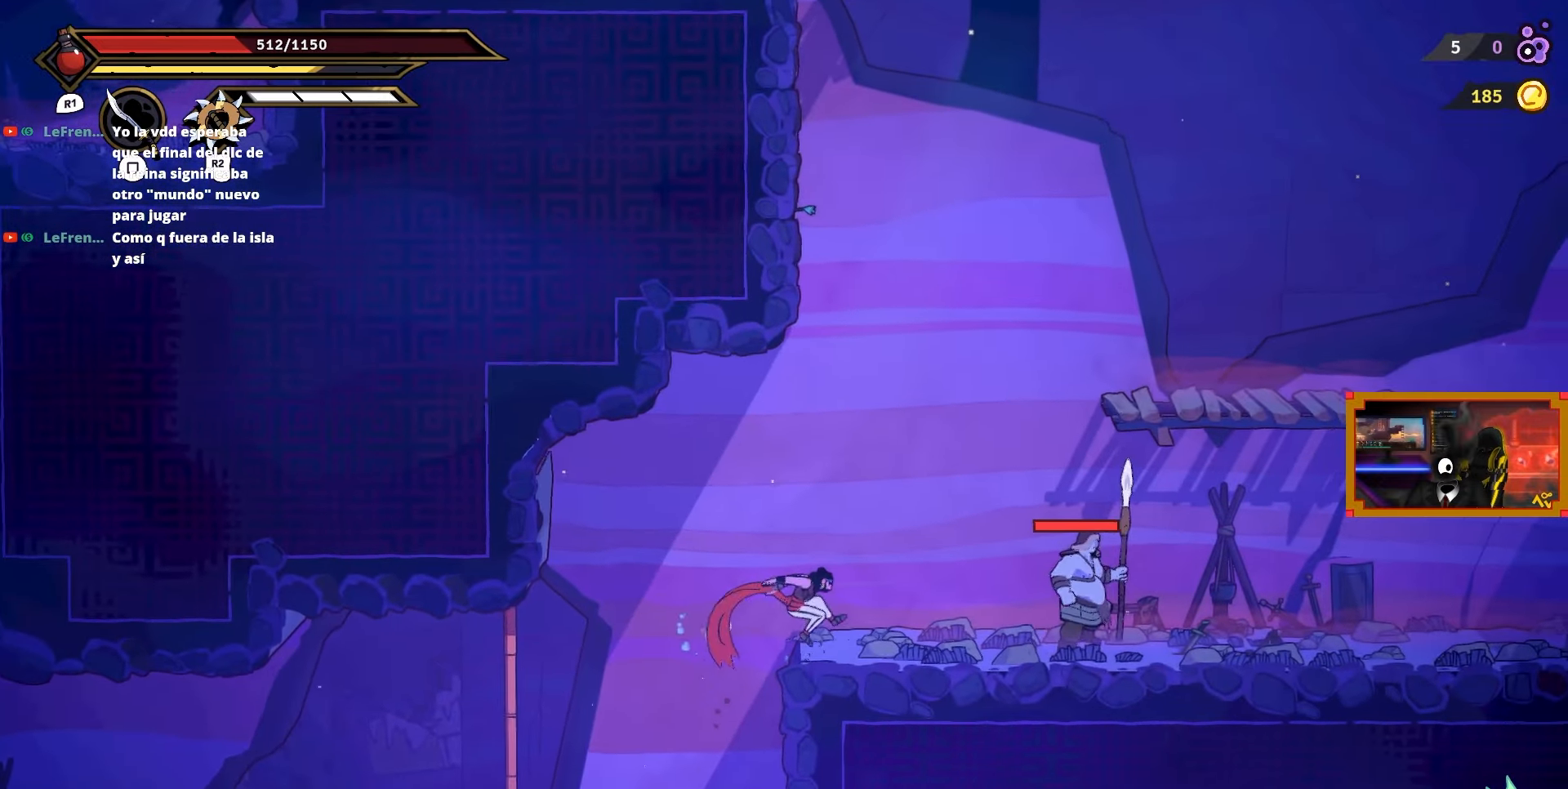
{"buttons": ["DPAD_RIGHT"], "right_stick": "center", "events": [[267, "SQUARE", "down"], [383, "SQUARE", "up"]]}
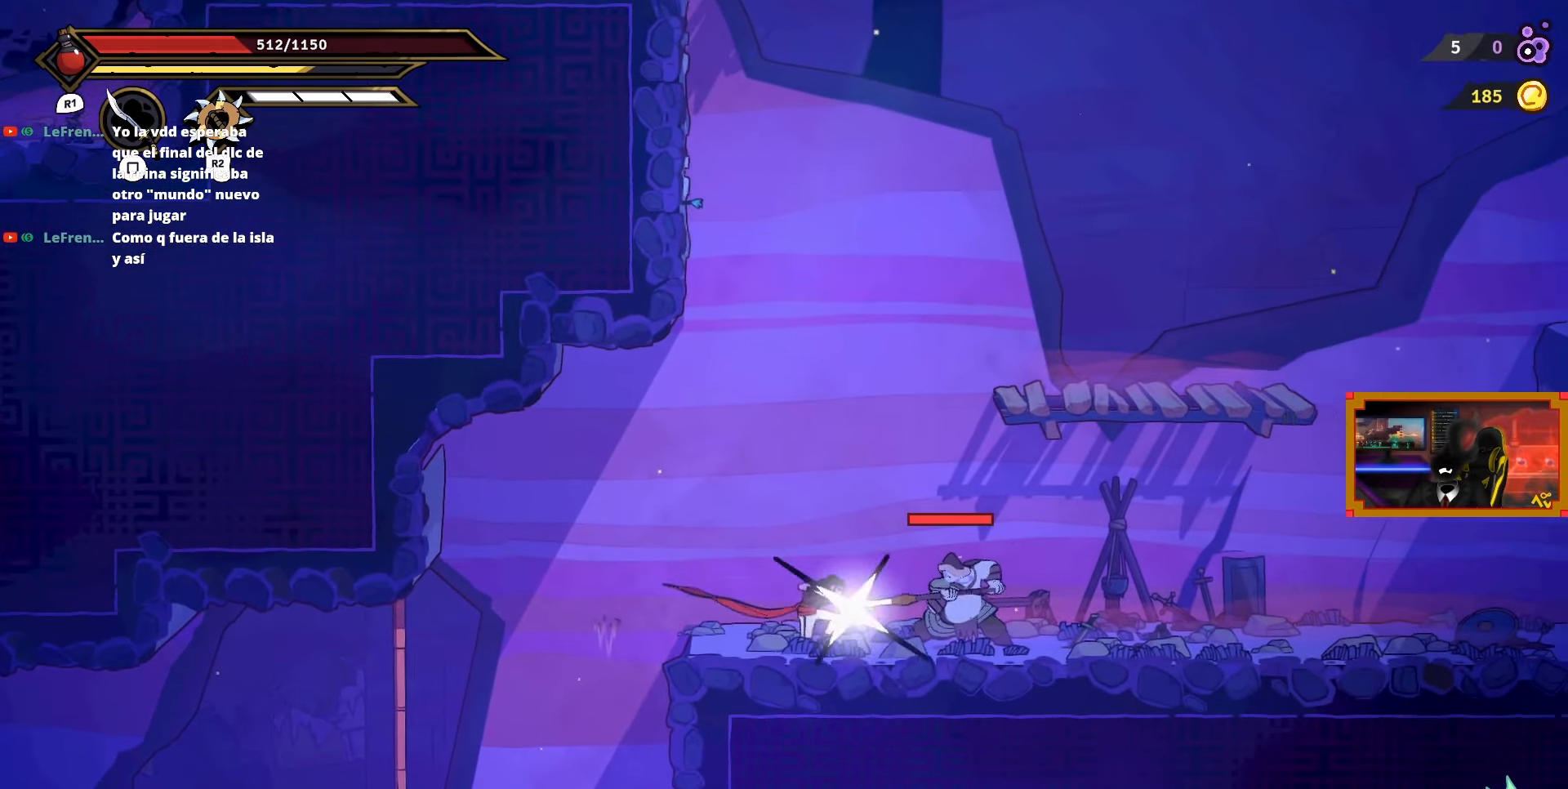
{"buttons": ["DPAD_RIGHT"], "right_stick": "center", "events": [[83, "CIRCLE", "down"], [217, "CIRCLE", "up"]]}
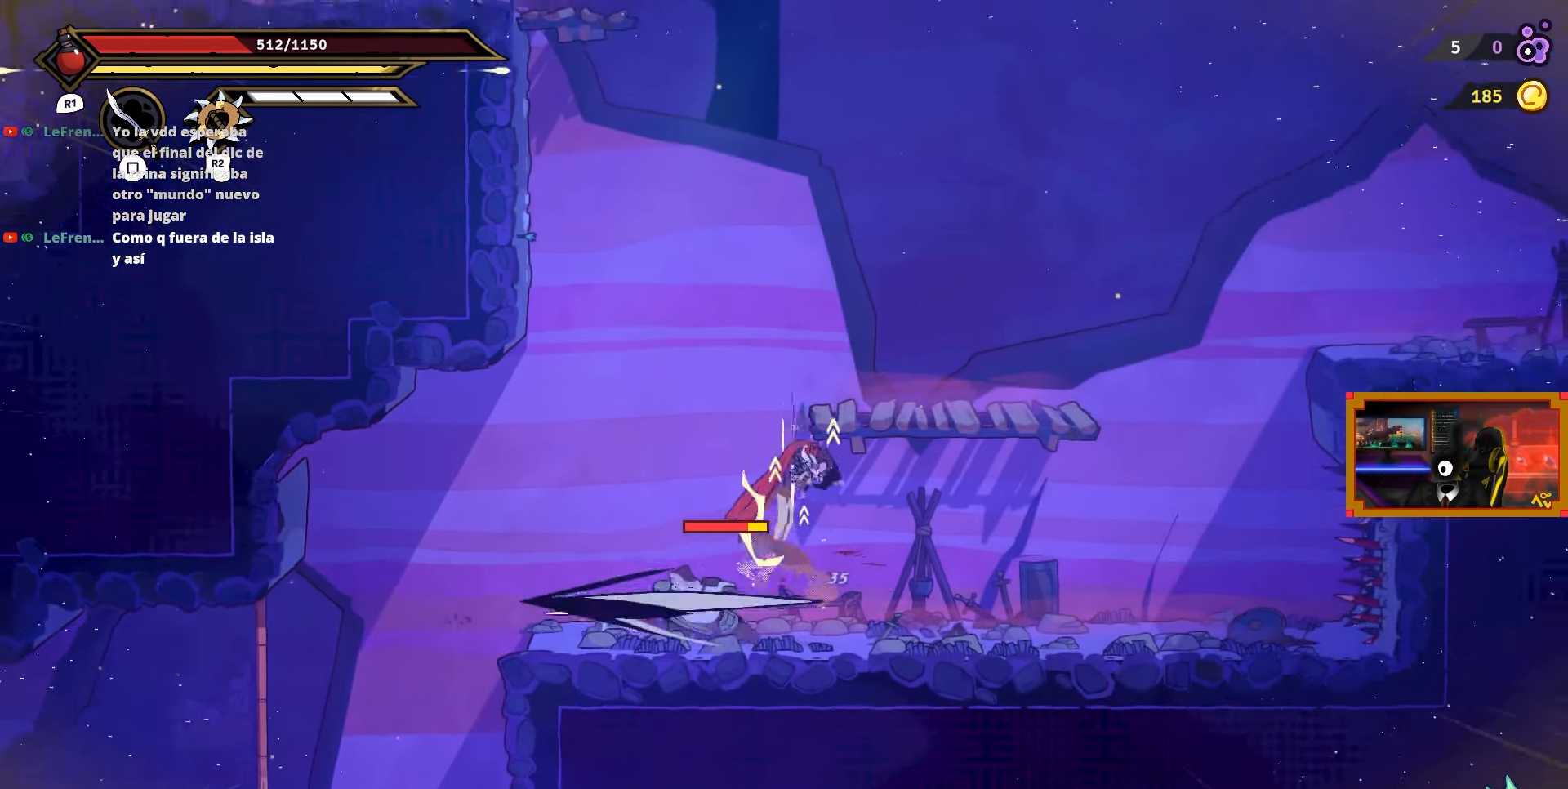
{"buttons": ["TRIANGLE", "DPAD_LEFT"], "right_stick": "center", "events": [[217, "DPAD_RIGHT", "up"], [317, "DPAD_LEFT", "down"], [467, "TRIANGLE", "down"]]}
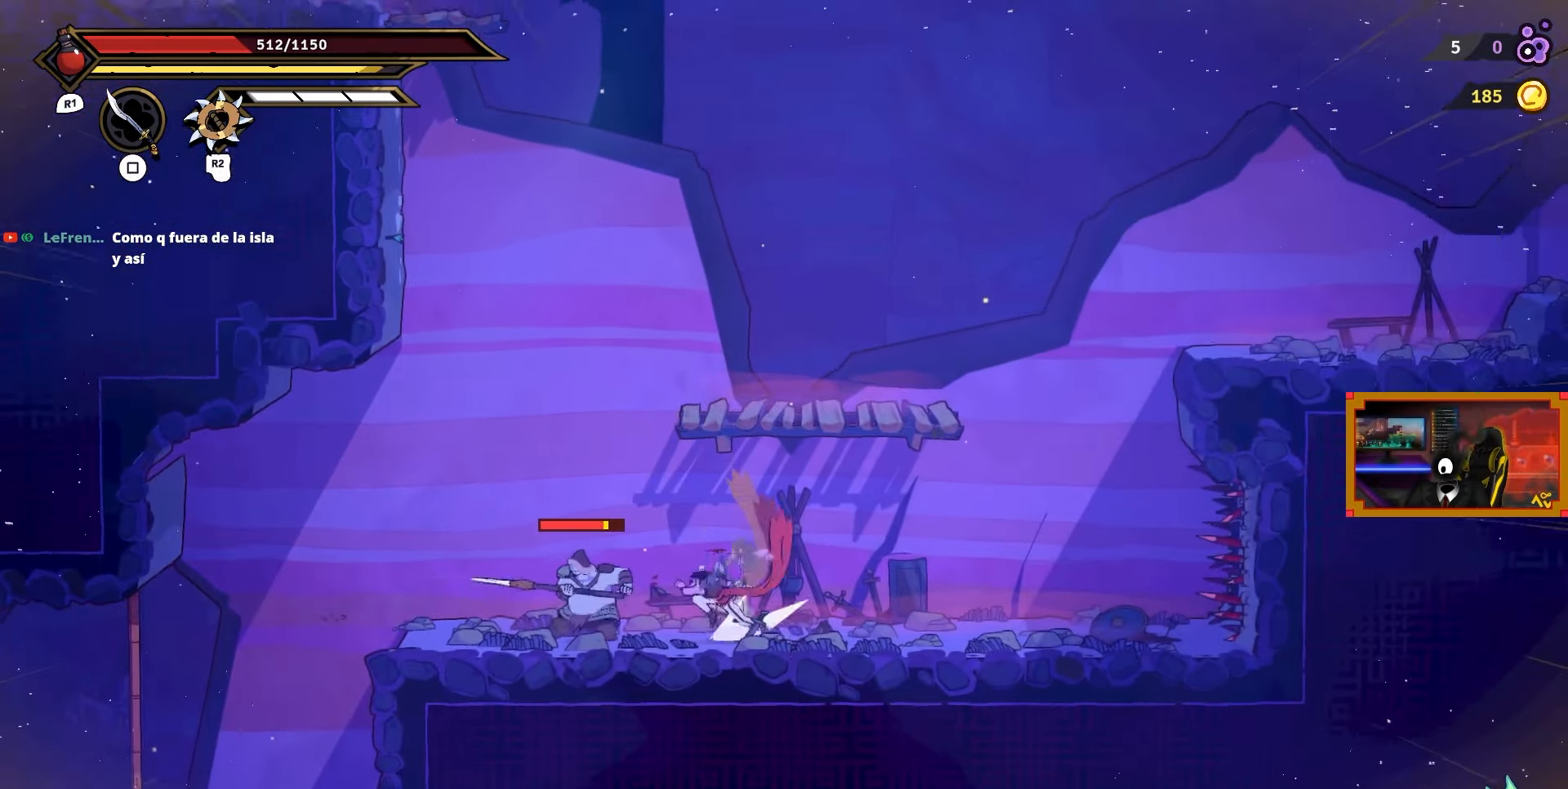
{"buttons": ["DPAD_LEFT"], "right_stick": "center", "events": [[83, "TRIANGLE", "up"]]}
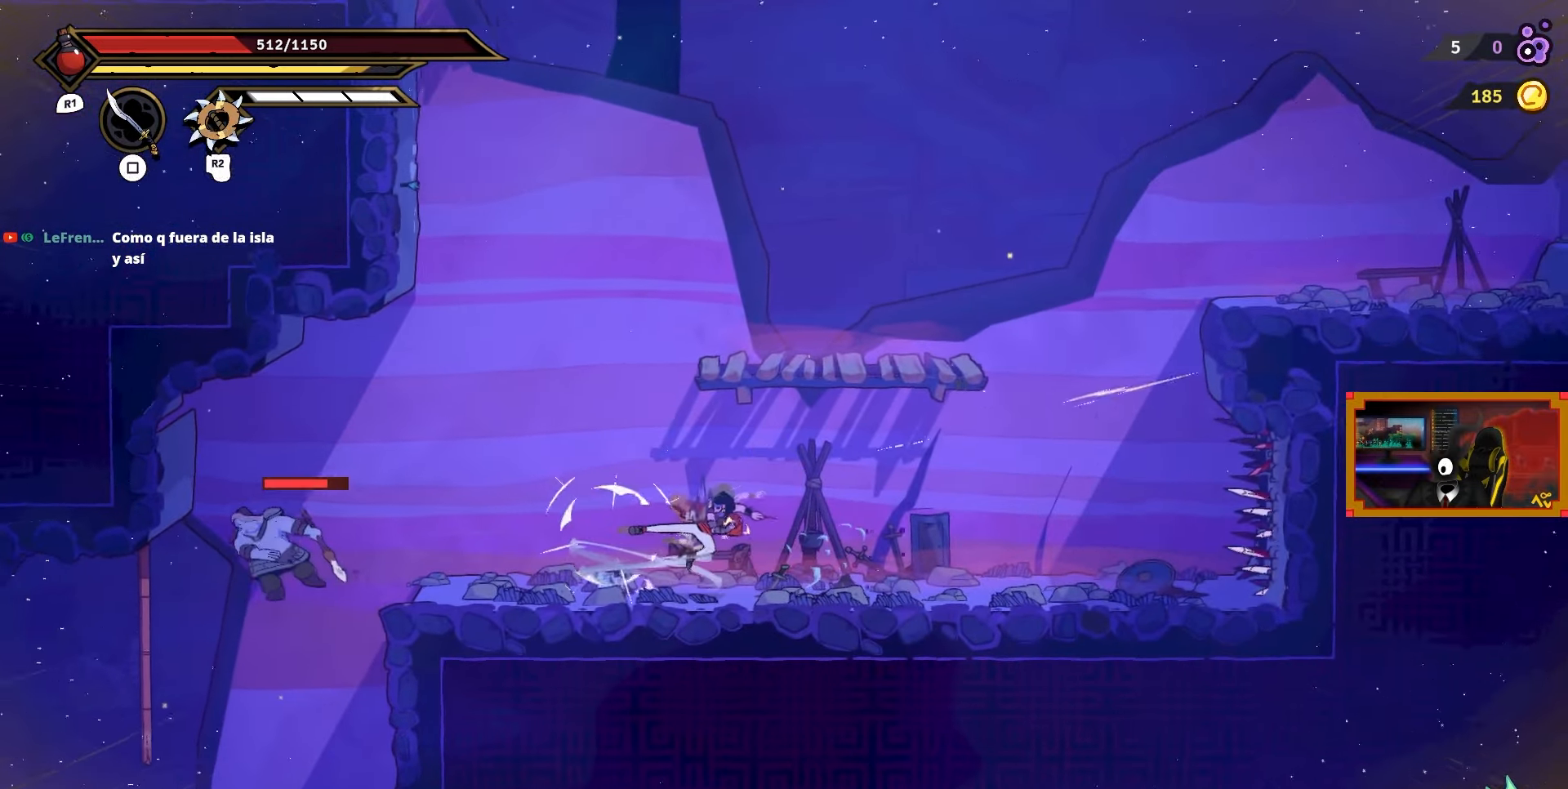
{"buttons": [], "right_stick": "center", "events": [[200, "DPAD_LEFT", "up"]]}
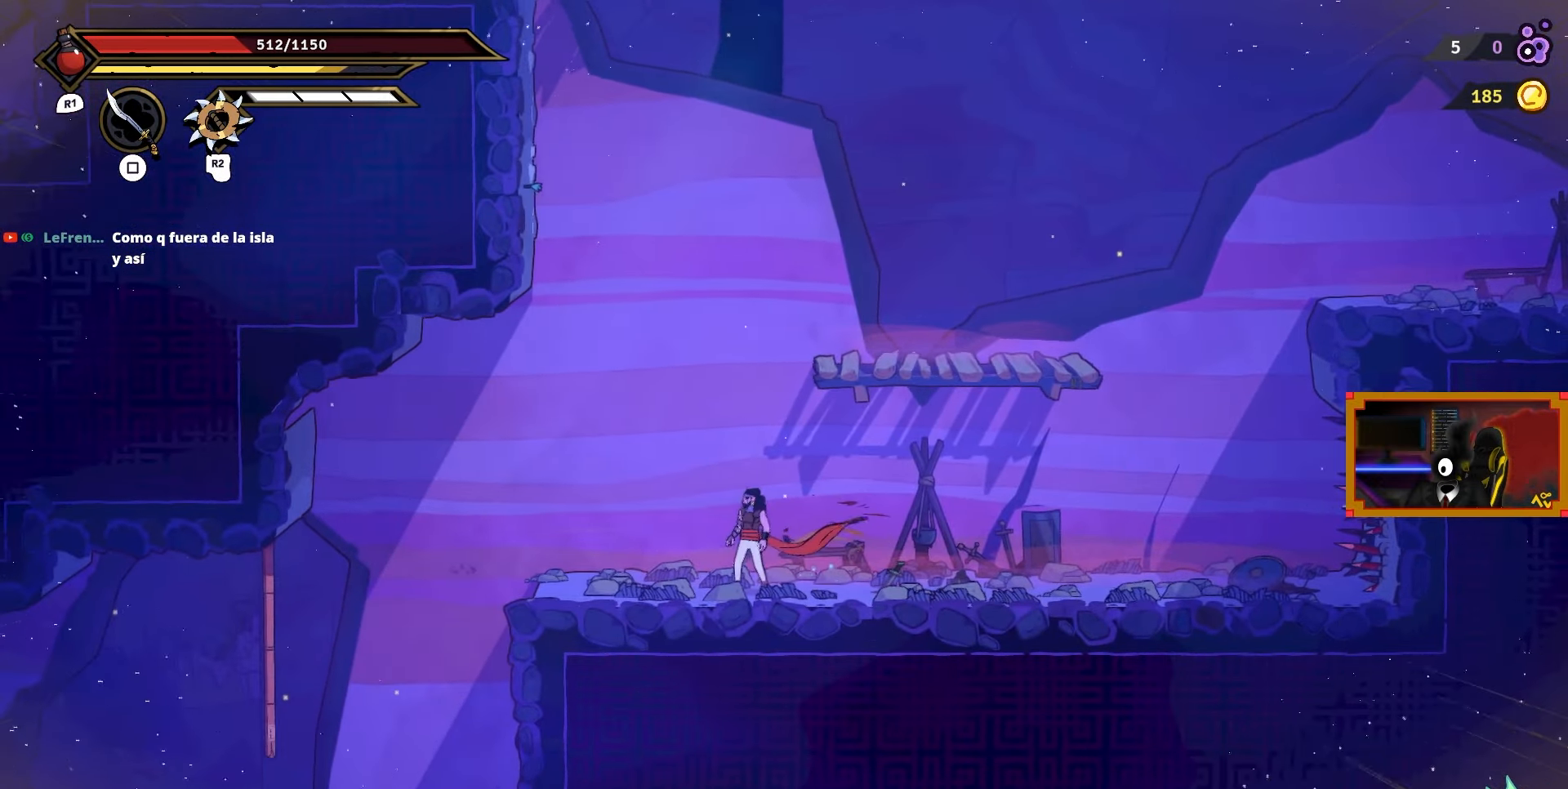
{"buttons": ["DPAD_LEFT"], "right_stick": "down", "events": [[383, "DPAD_LEFT", "down"], [383, "right_stick", "down"]]}
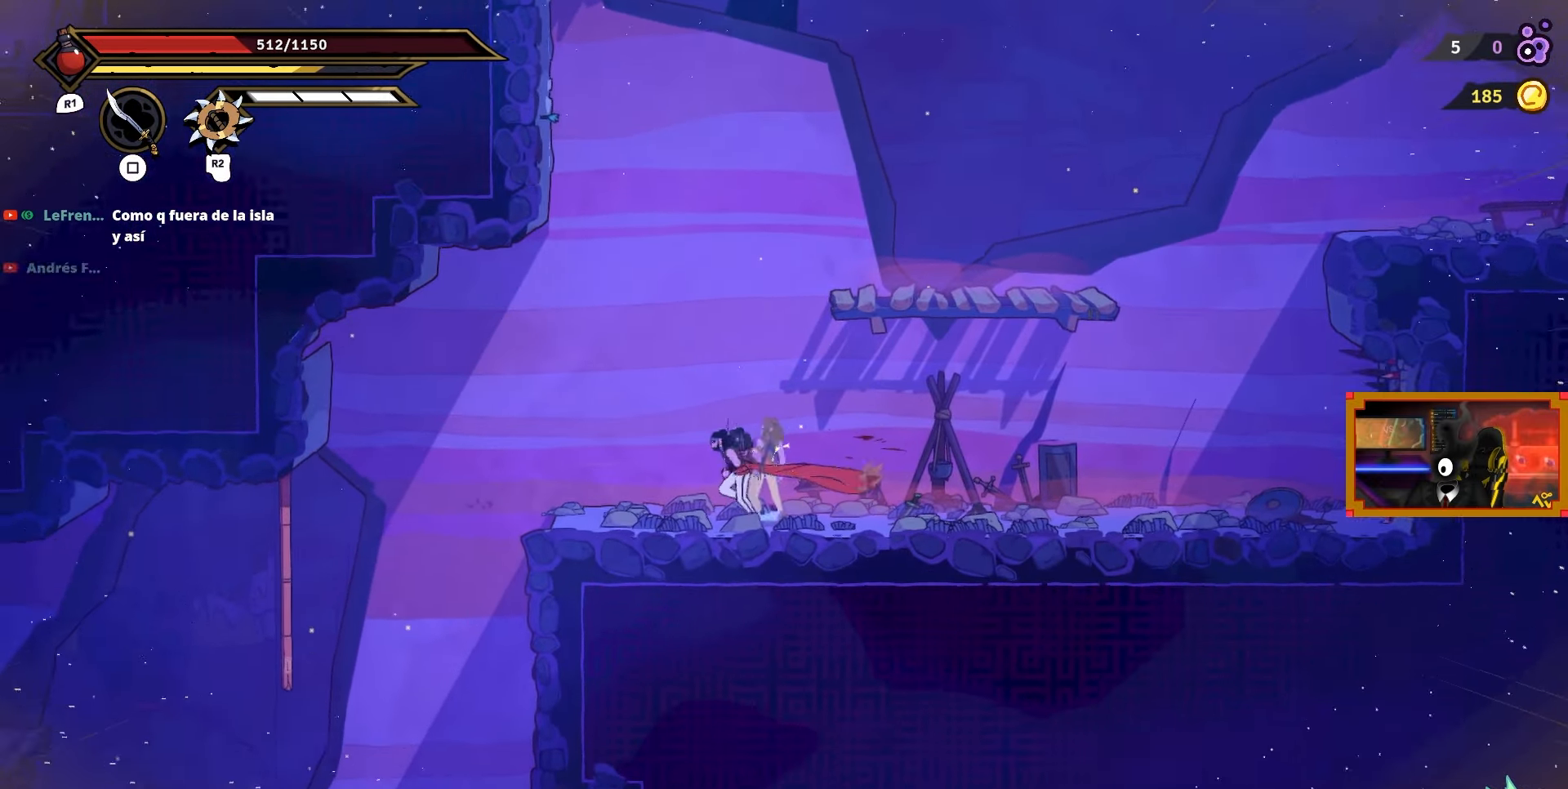
{"buttons": ["DPAD_LEFT"], "right_stick": "down", "events": []}
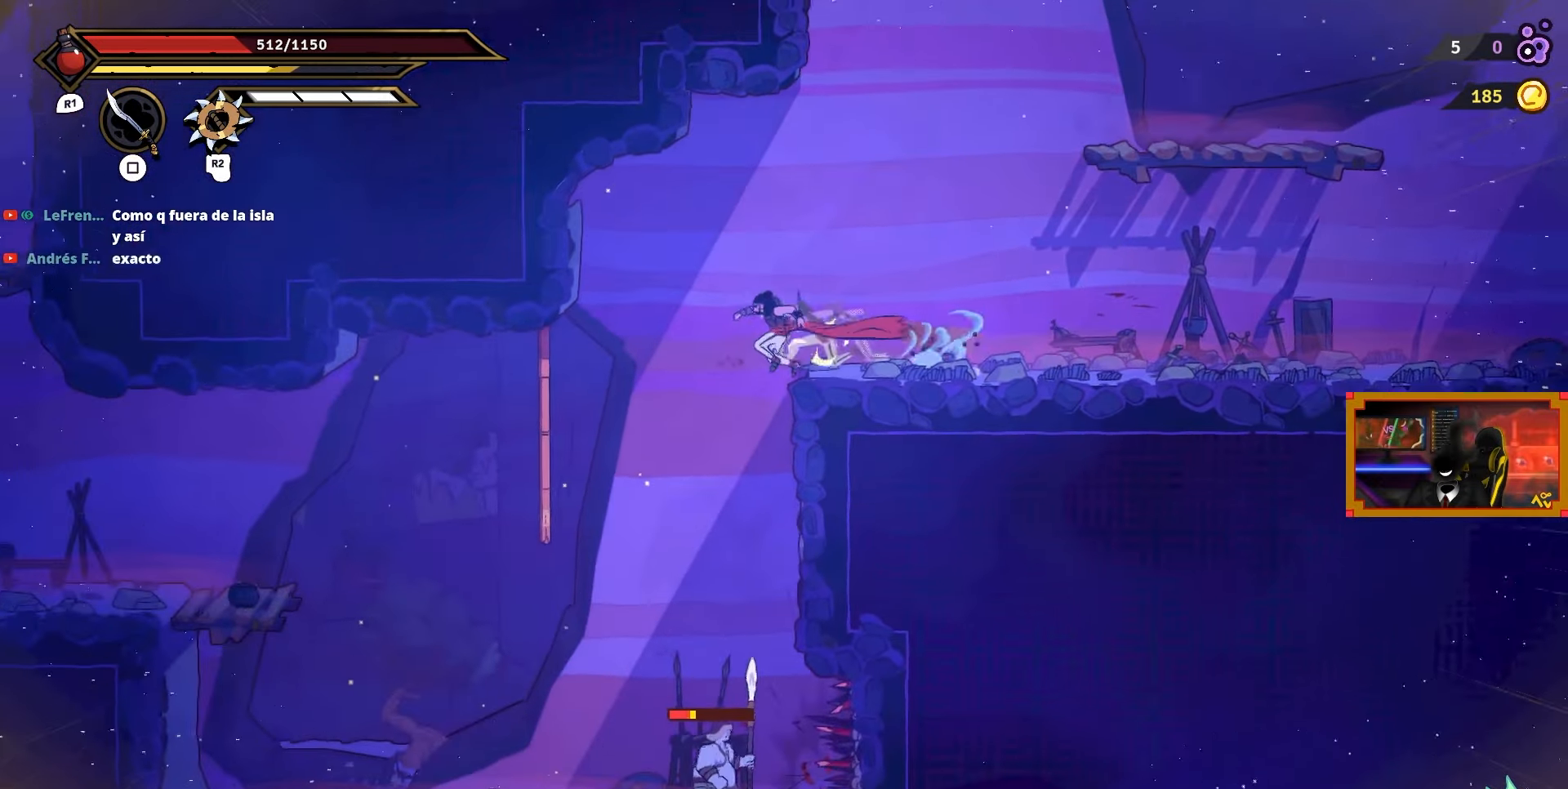
{"buttons": ["DPAD_RIGHT"], "right_stick": "center", "events": [[133, "right_stick", "center"], [183, "DPAD_LEFT", "up"], [267, "DPAD_LEFT", "down"], [400, "DPAD_LEFT", "up"], [500, "DPAD_RIGHT", "down"]]}
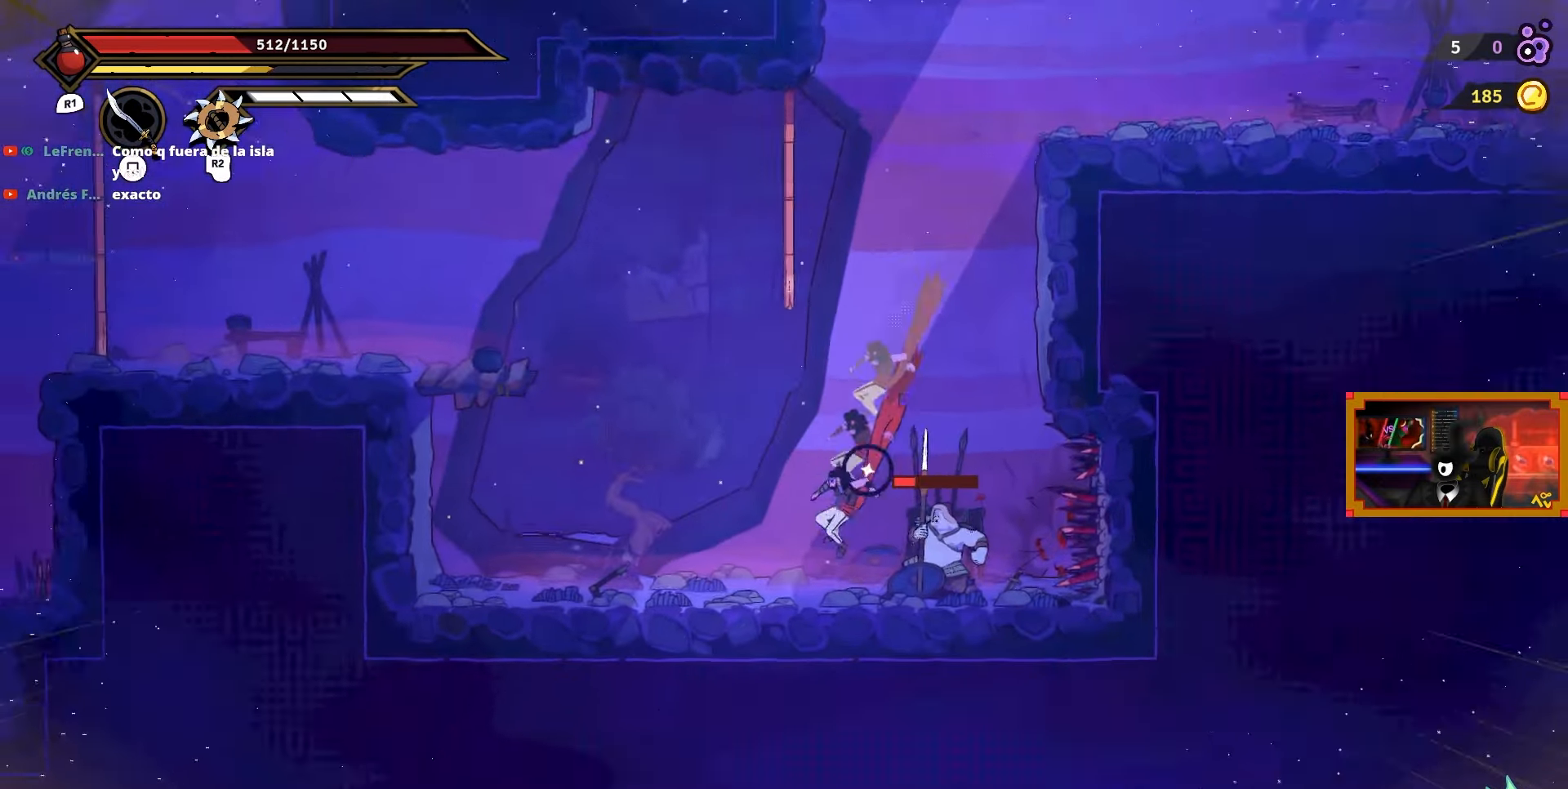
{"buttons": [], "right_stick": "center", "events": [[17, "TRIANGLE", "down"], [150, "TRIANGLE", "up"], [233, "DPAD_RIGHT", "up"]]}
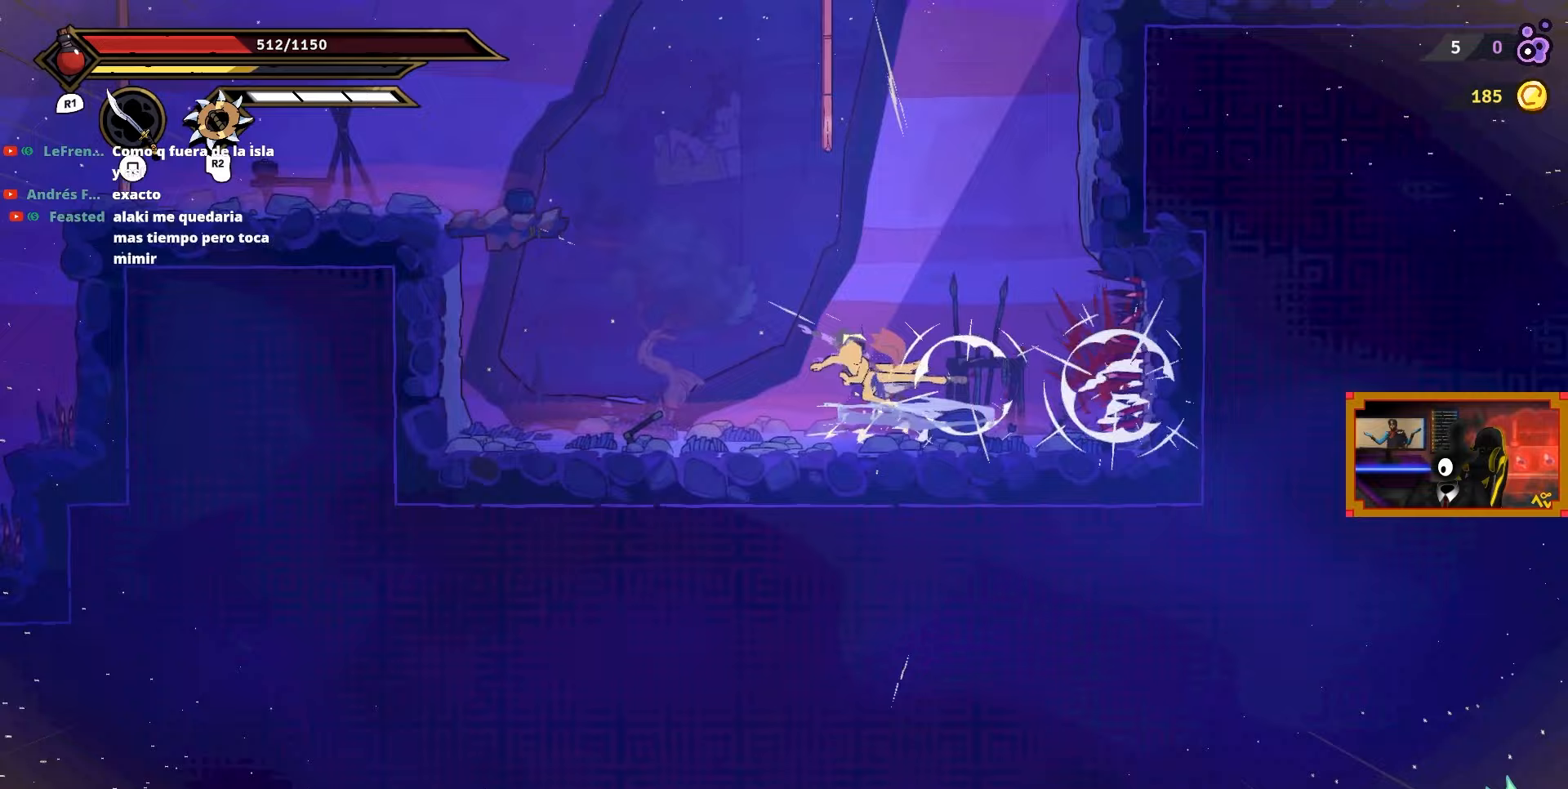
{"buttons": ["CROSS", "DPAD_RIGHT"], "right_stick": "center", "events": [[383, "CROSS", "down"], [467, "DPAD_RIGHT", "down"]]}
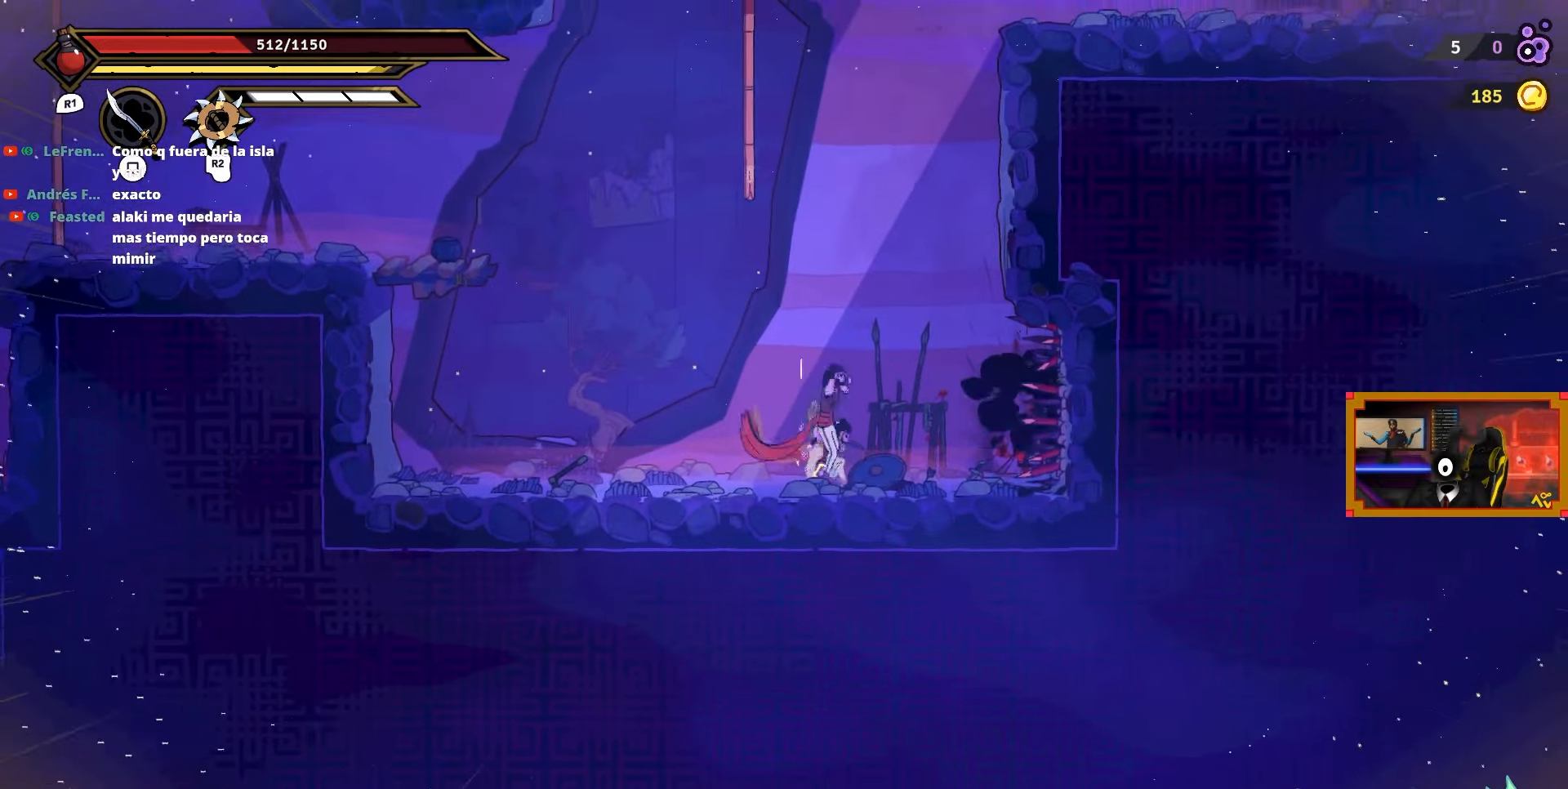
{"buttons": ["CROSS", "DPAD_RIGHT"], "right_stick": "center", "events": [[67, "DPAD_UP", "down"], [100, "DPAD_RIGHT", "up"], [100, "L2", "down"], [133, "CROSS", "up"], [367, "DPAD_RIGHT", "down"], [433, "DPAD_UP", "up"], [467, "L2", "up"], [500, "CROSS", "down"]]}
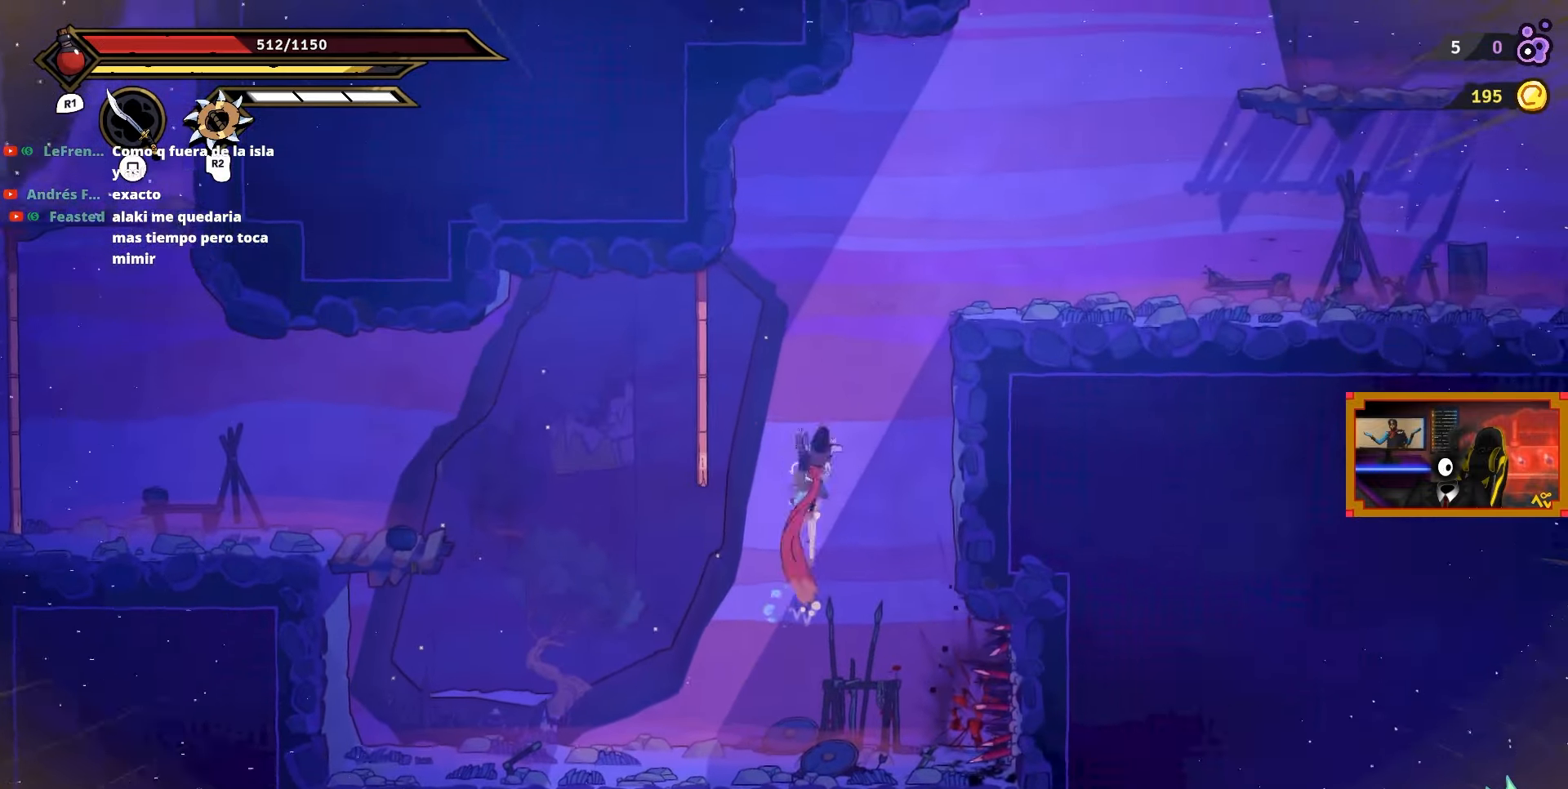
{"buttons": ["DPAD_RIGHT"], "right_stick": "center", "events": [[283, "CROSS", "up"]]}
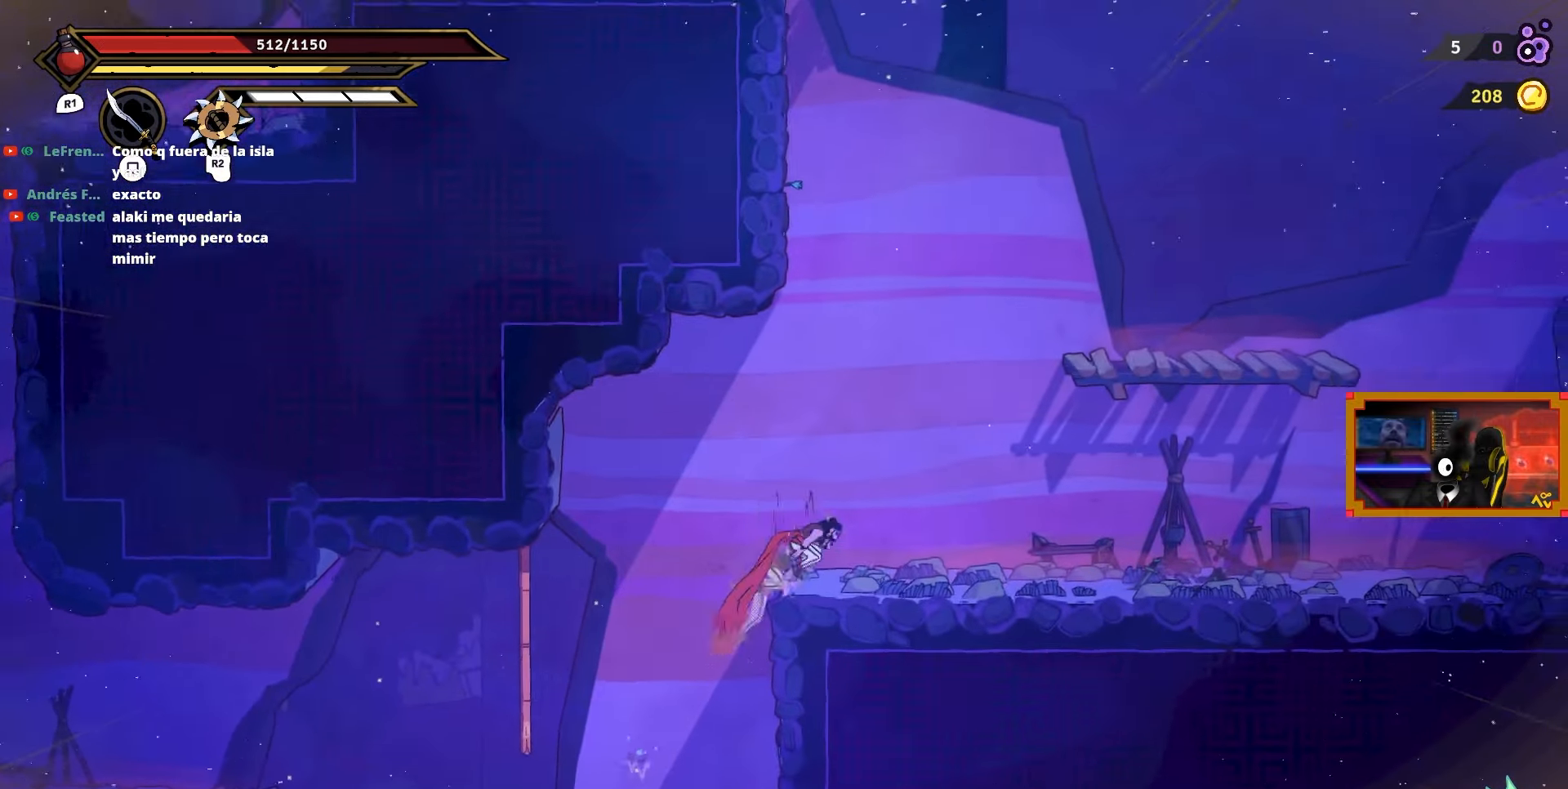
{"buttons": ["CROSS", "DPAD_UP", "DPAD_RIGHT"], "right_stick": "center", "events": [[283, "CROSS", "down"], [500, "DPAD_UP", "down"]]}
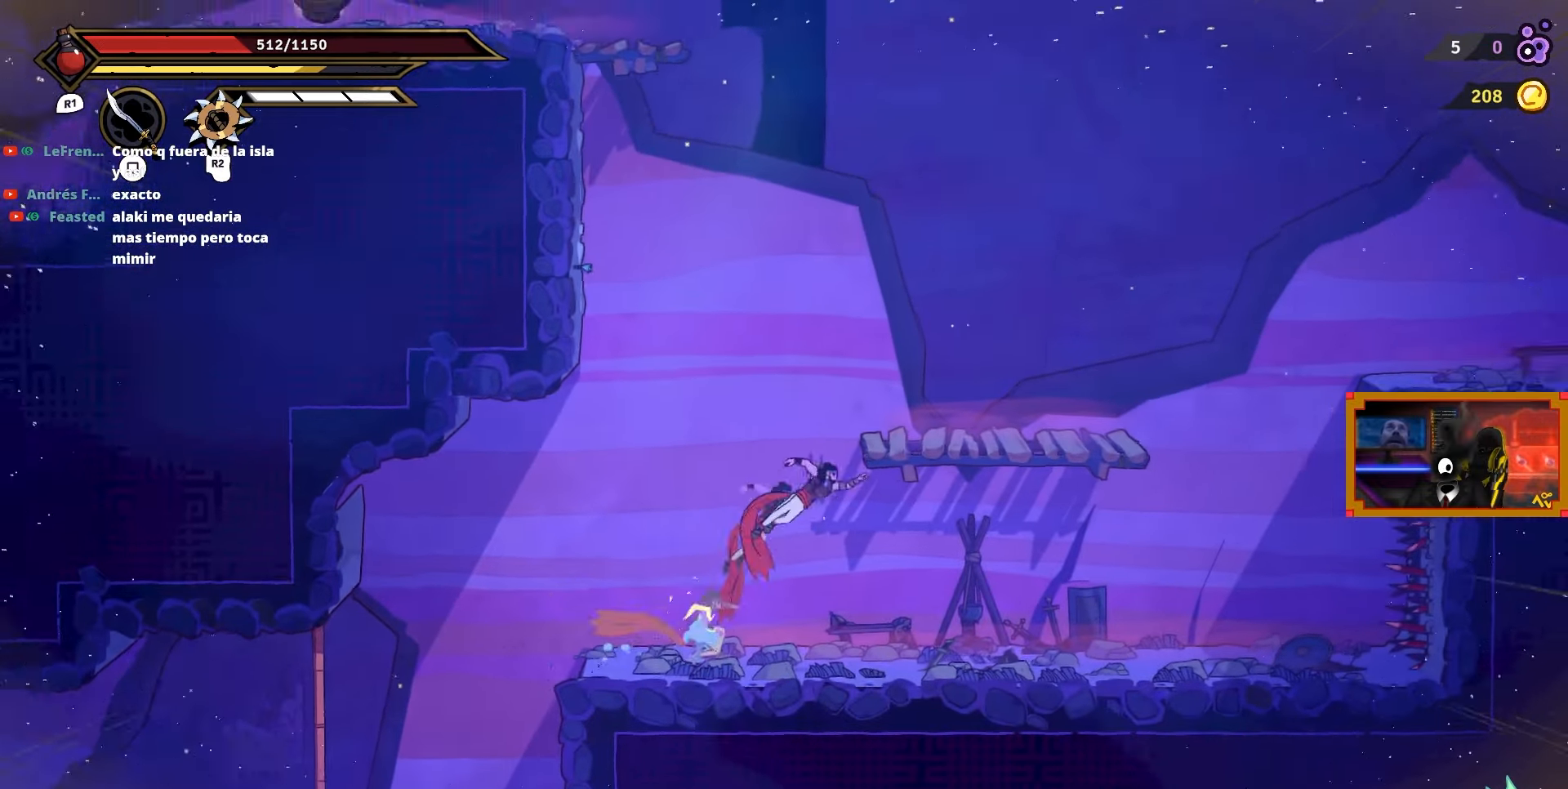
{"buttons": [], "right_stick": "center", "events": [[17, "DPAD_RIGHT", "up"], [33, "L2", "down"], [67, "CROSS", "up"], [317, "DPAD_RIGHT", "down"], [350, "DPAD_UP", "up"], [367, "L2", "up"], [500, "DPAD_RIGHT", "up"]]}
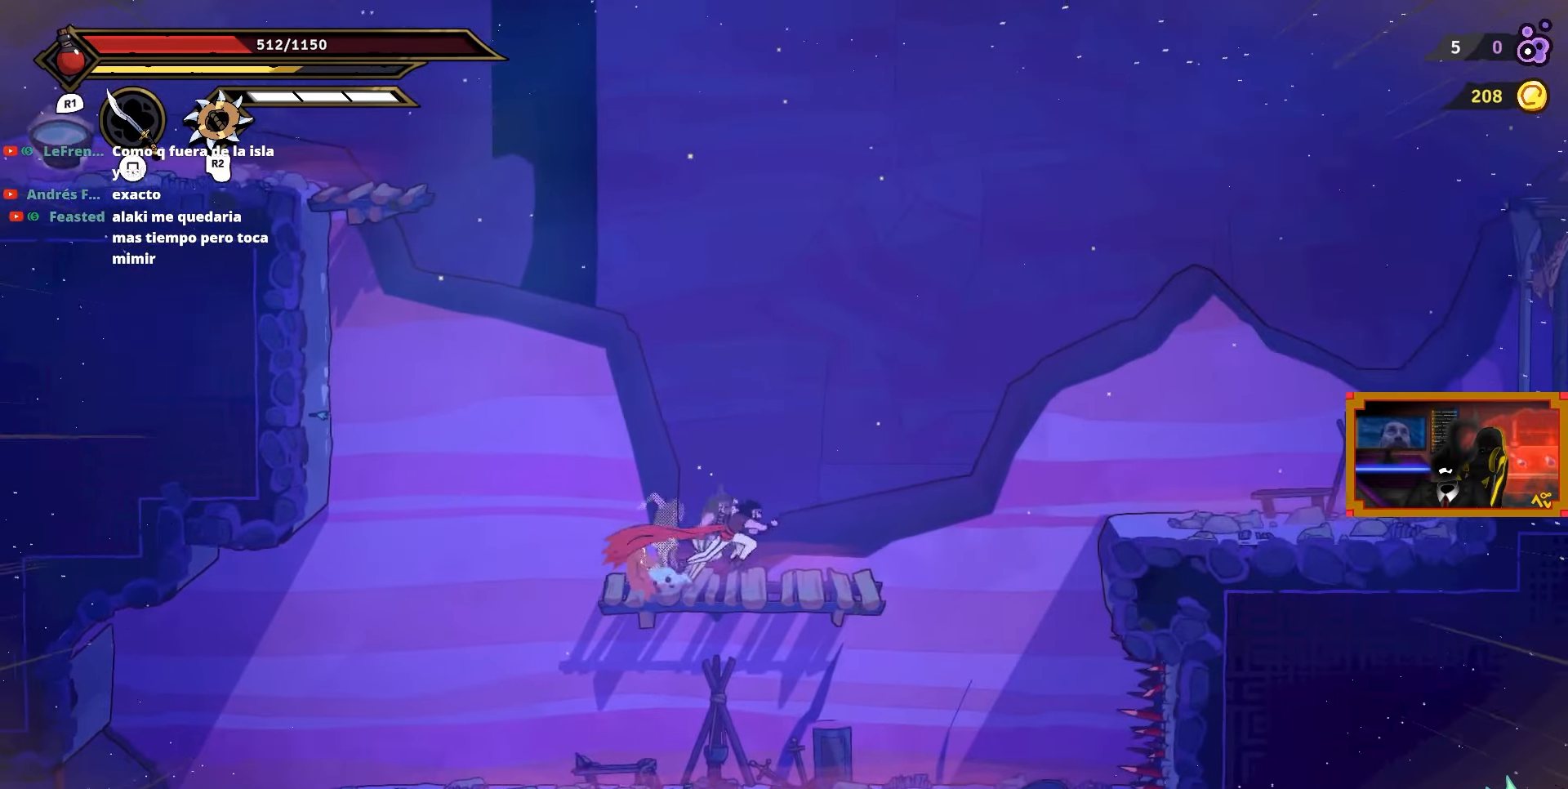
{"buttons": [], "right_stick": "center", "events": [[300, "START", "down"], [450, "START", "up"]]}
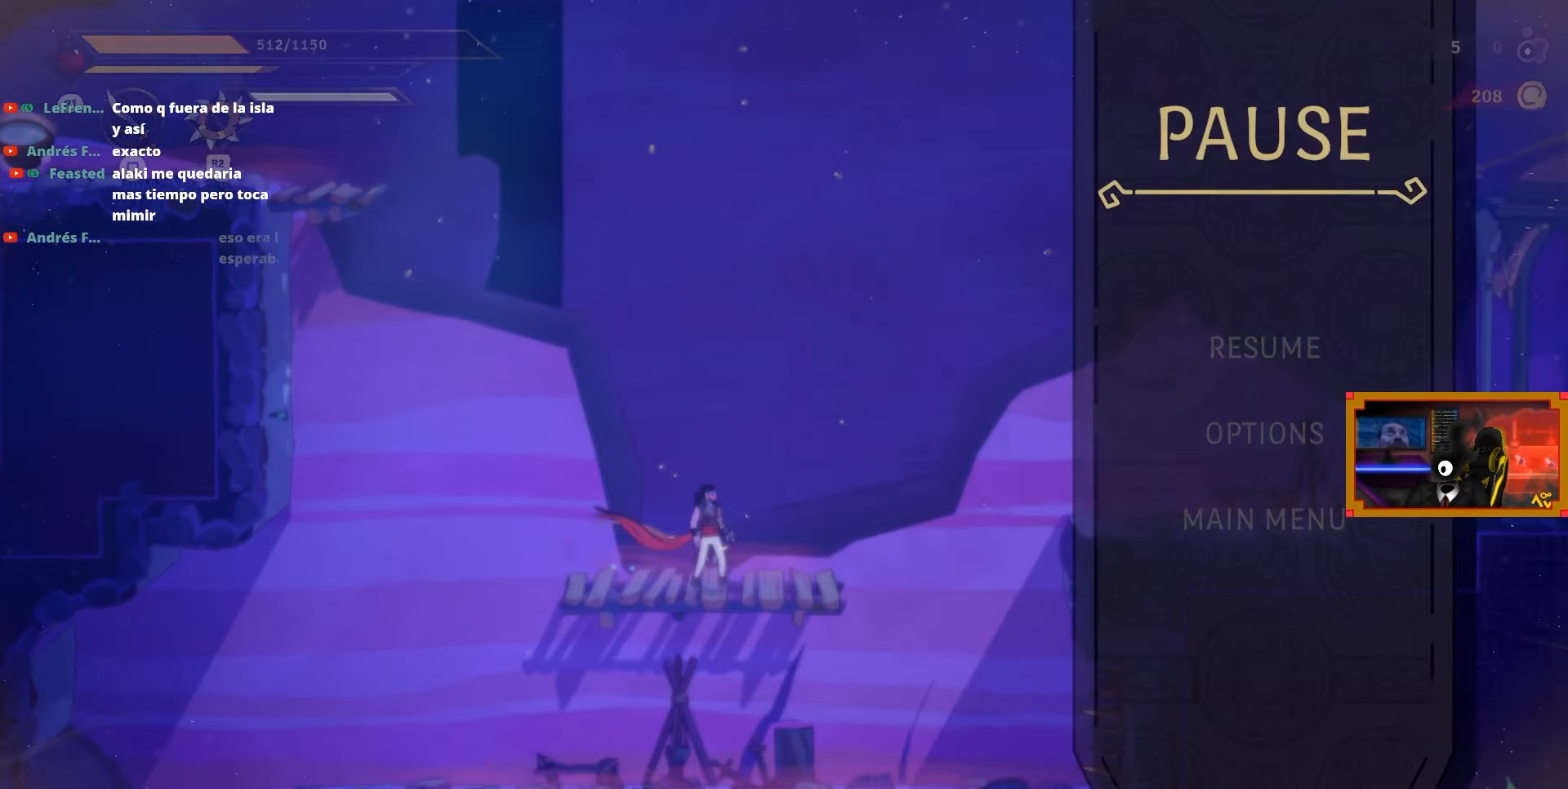
{"buttons": [], "right_stick": "center", "events": []}
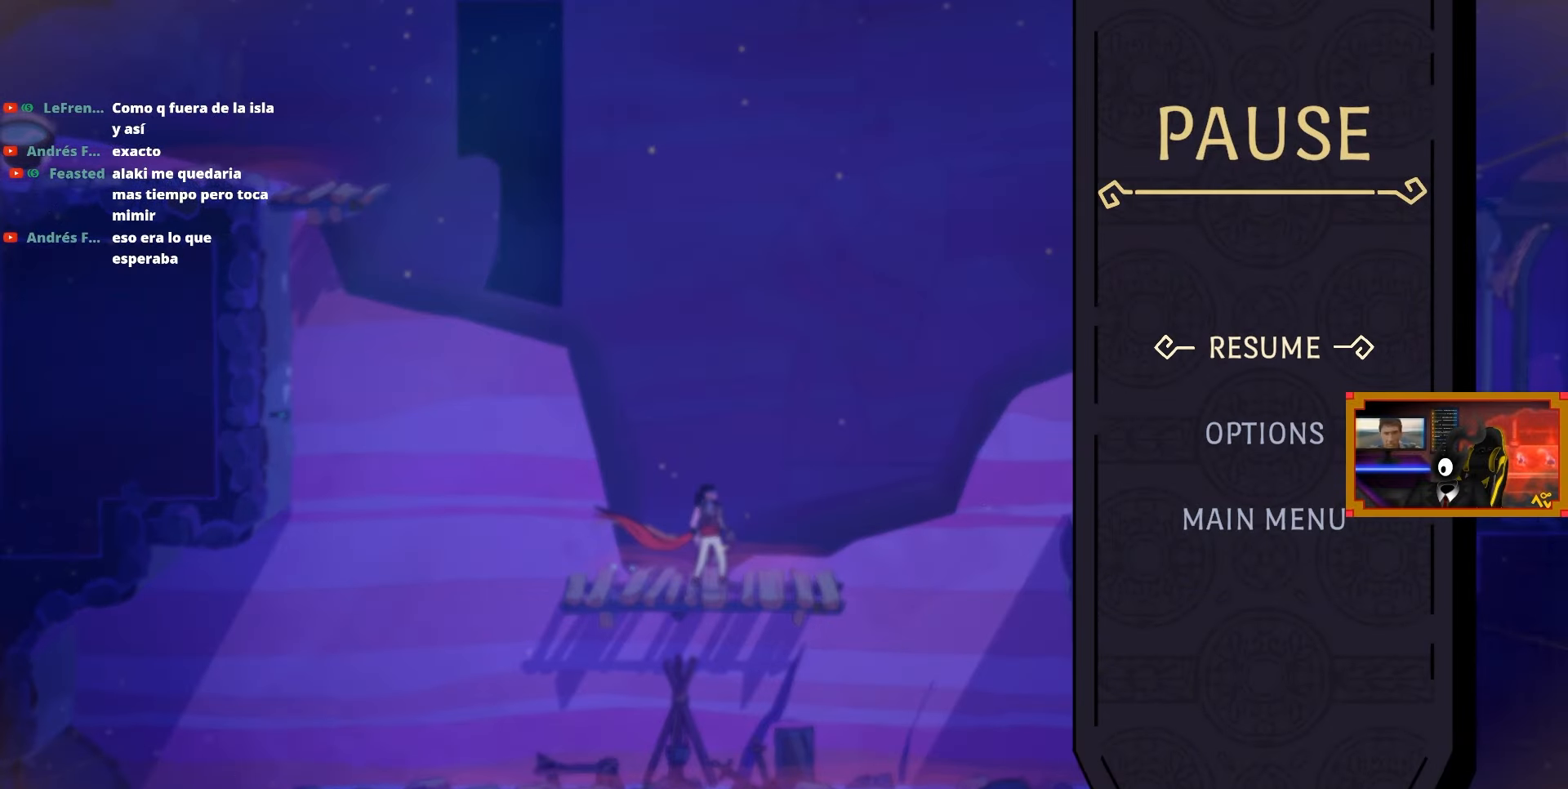
{"buttons": [], "right_stick": "center", "events": []}
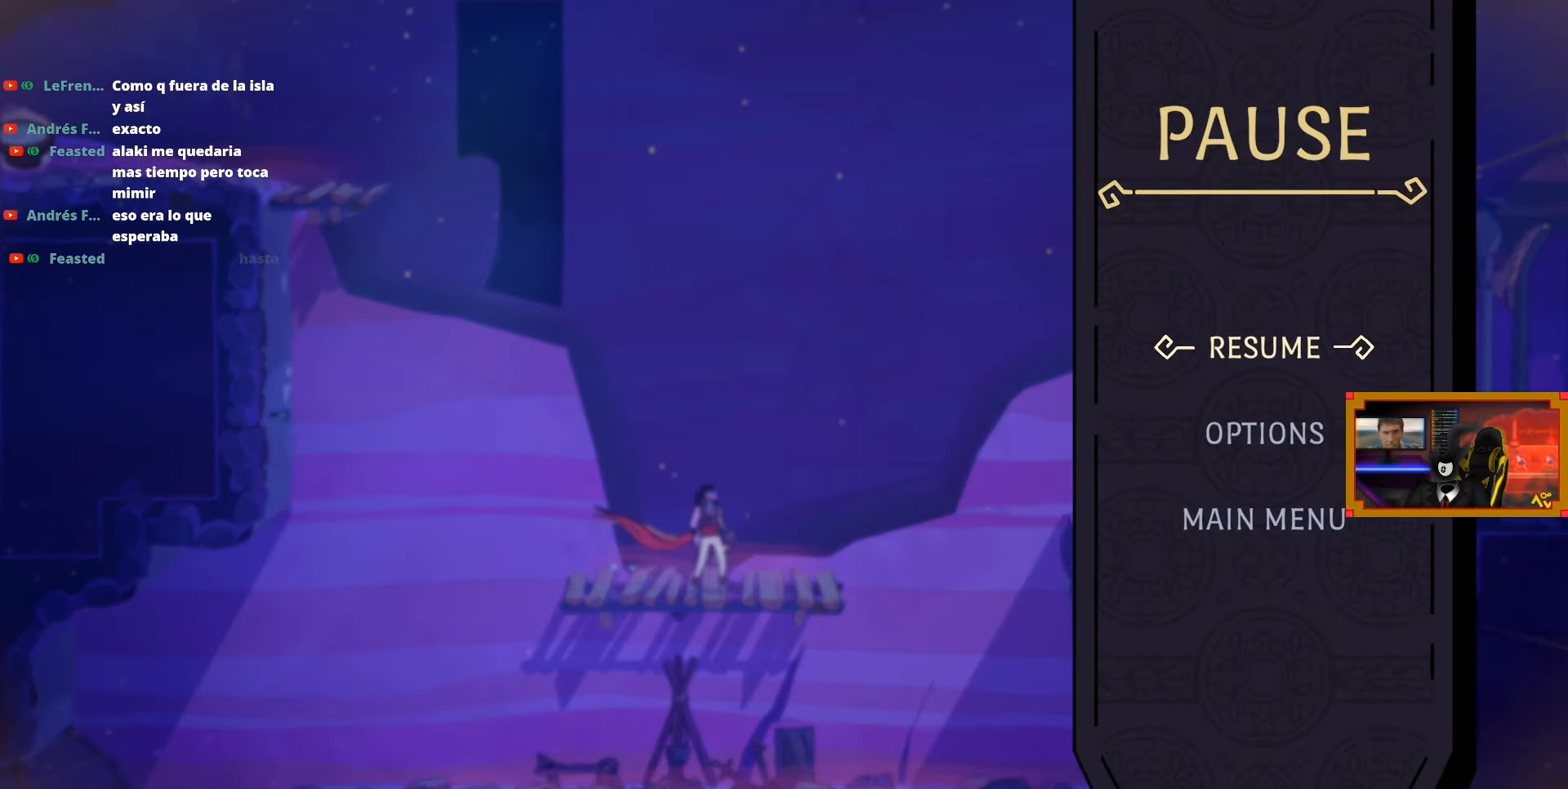
{"buttons": ["DPAD_RIGHT"], "right_stick": "center", "events": [[317, "DPAD_RIGHT", "down"], [317, "DPAD_UP", "down"], [317, "L2", "down"], [383, "L2", "up"], [417, "DPAD_UP", "up"]]}
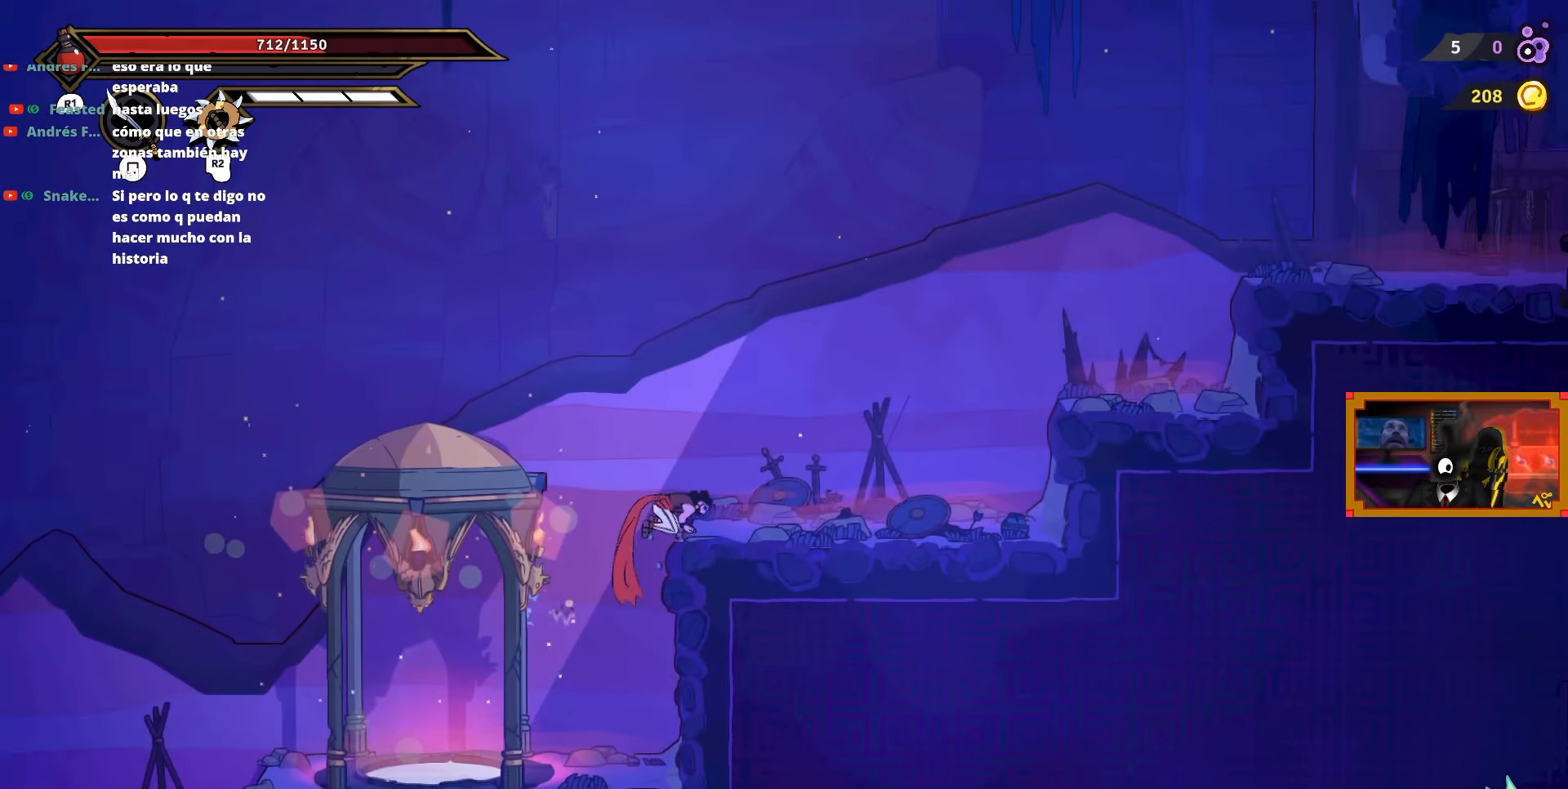
{"buttons": ["DPAD_RIGHT"], "right_stick": "center", "events": []}
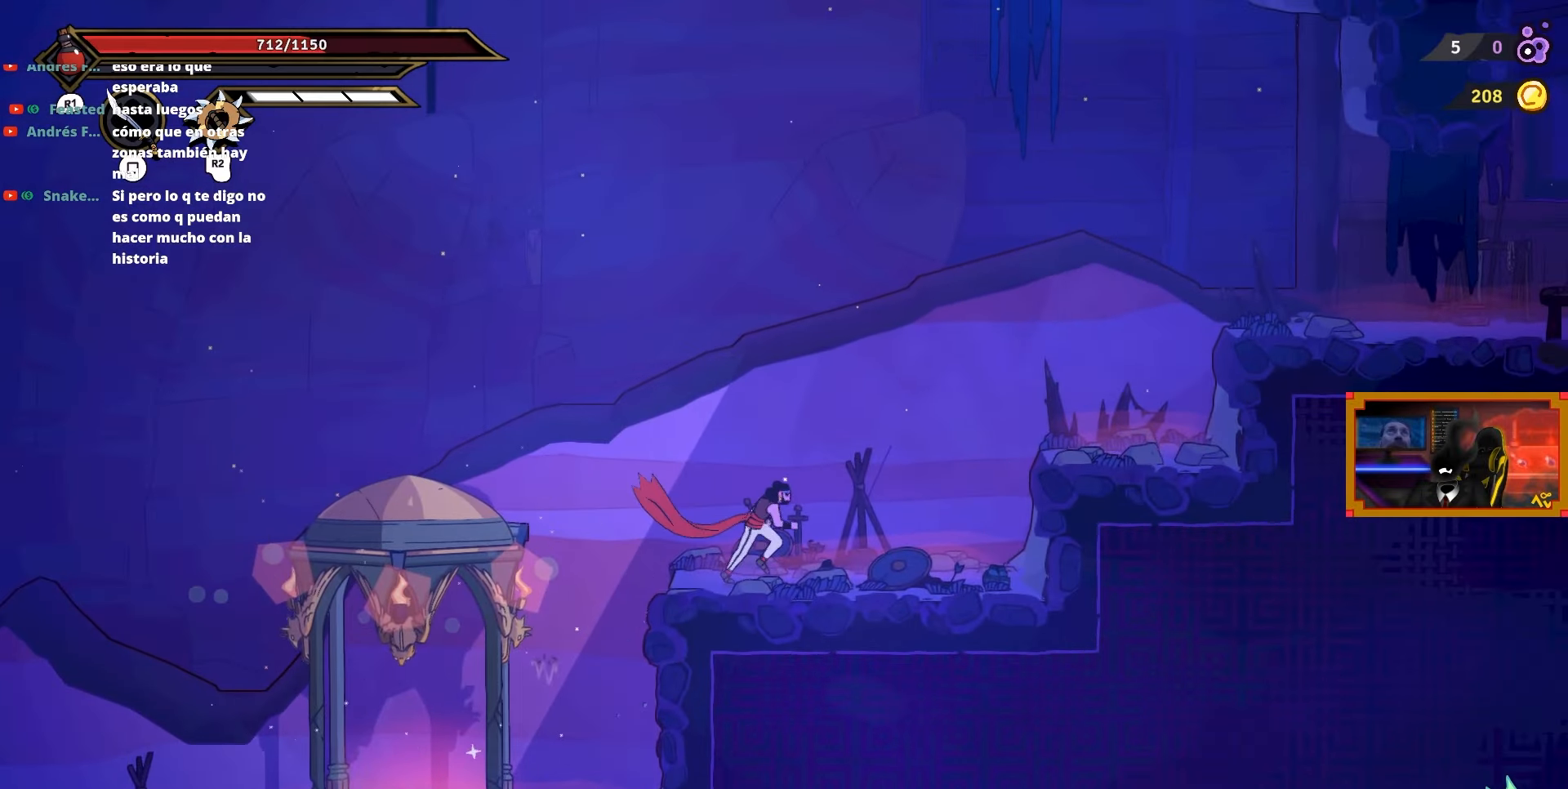
{"buttons": ["DPAD_LEFT"], "right_stick": "center", "events": [[117, "CROSS", "down"], [217, "DPAD_UP", "down"], [267, "DPAD_RIGHT", "up"], [350, "CROSS", "up"], [383, "DPAD_LEFT", "down"], [417, "DPAD_UP", "up"]]}